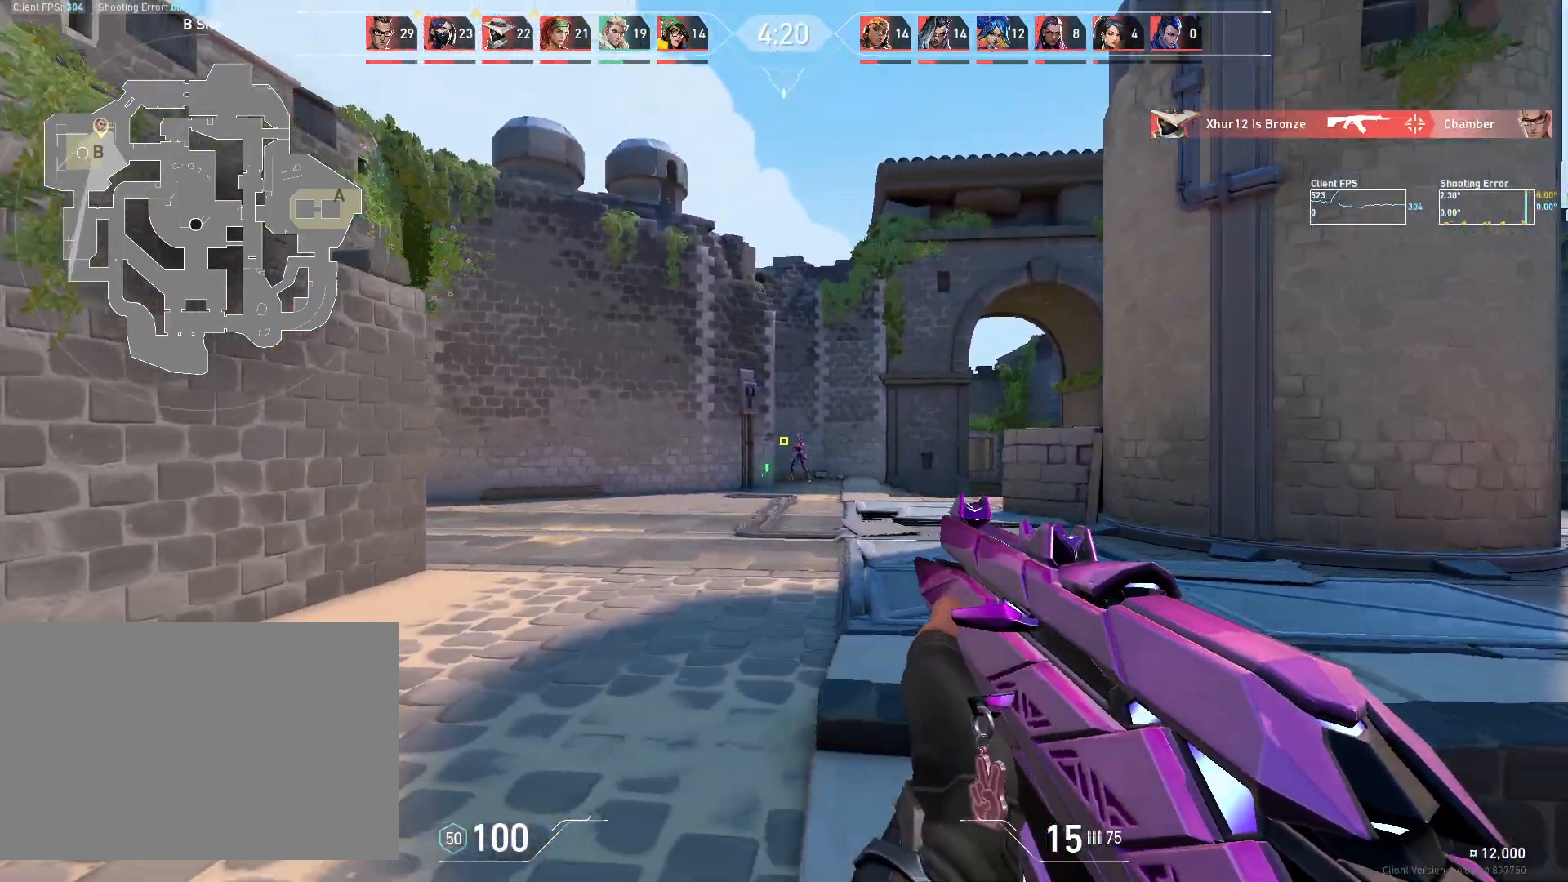
Gameplay with keyboard and mouse; each line is a JSON object with the keys and mouse buttons held at the frame after it. "events" lists presses ("down") and releases ("up") of "4", "a", "c", "ctrl", "d", "e", "q", "r", "s", "shift", "space", "w", "x", "z", "mouse_left", "mouse_wheel", "mouse_right", "mouse_mb4" and "mouse_mb5" between this image and that frame as [ms after this image, input, new state], when the widget could be followed in between. "mouse_left", "mouse_wheel", "mouse_right", "mouse_mb4", "mouse_mb5" = the "left", "wheel", "right", "mb4", "mb5" buttons of the "mouse" list. No other keys are recorded. "wheel" means that the mouse wheel is clicked or scrolled. Mouse movement is not recorded.
{"keys": ["a"], "mouse": [], "events": [[183, "d", "up"], [317, "mouse_left", "down"], [417, "a", "down"], [450, "mouse_left", "up"]]}
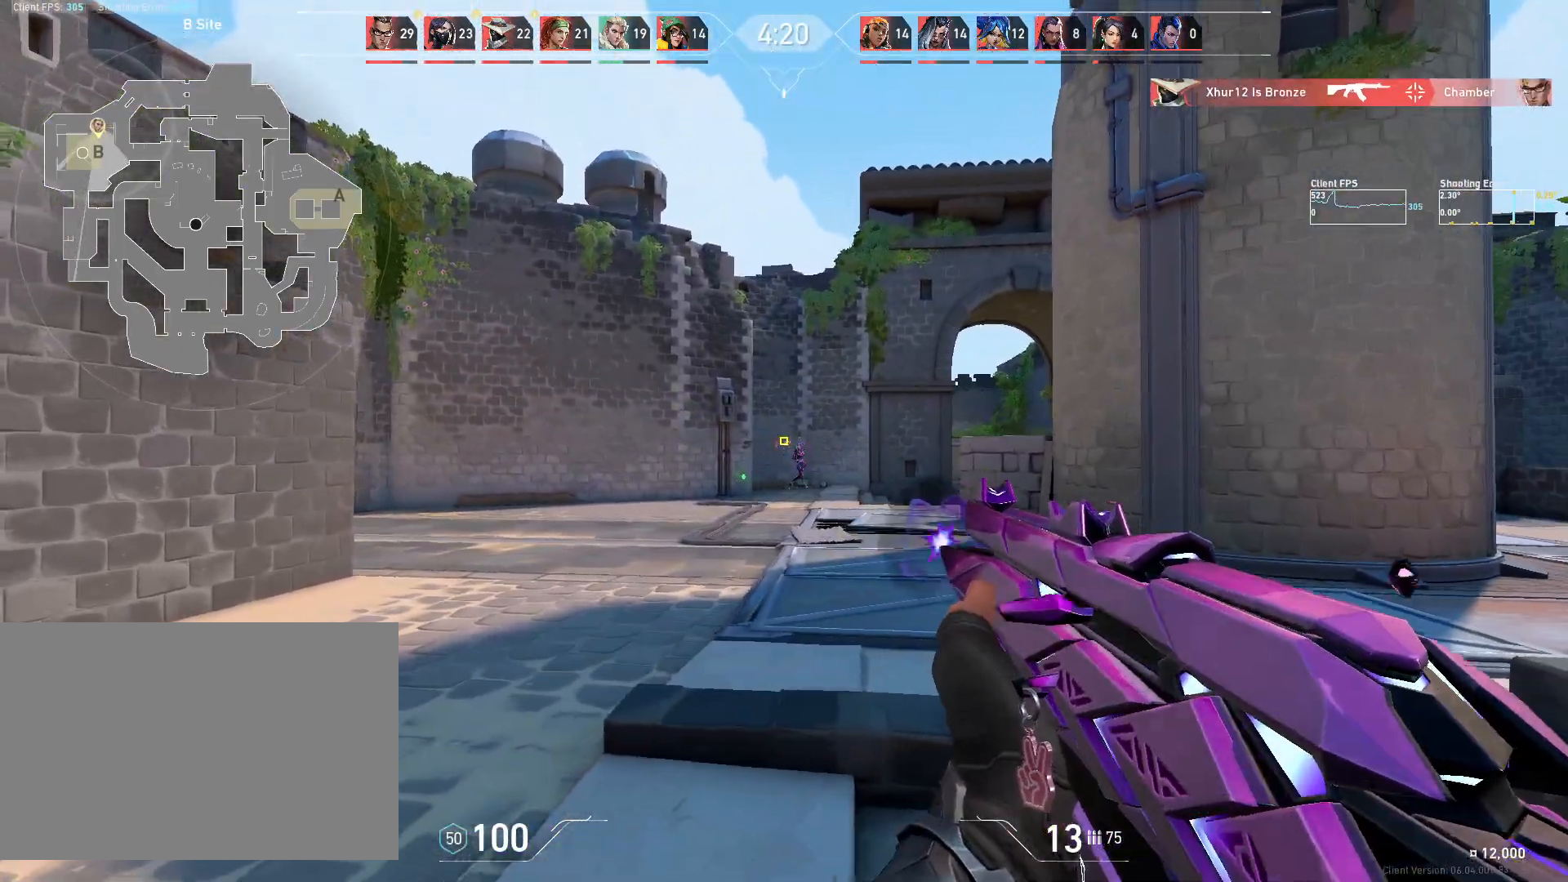
{"keys": [], "mouse": ["left"], "events": [[450, "a", "up"], [500, "mouse_left", "down"]]}
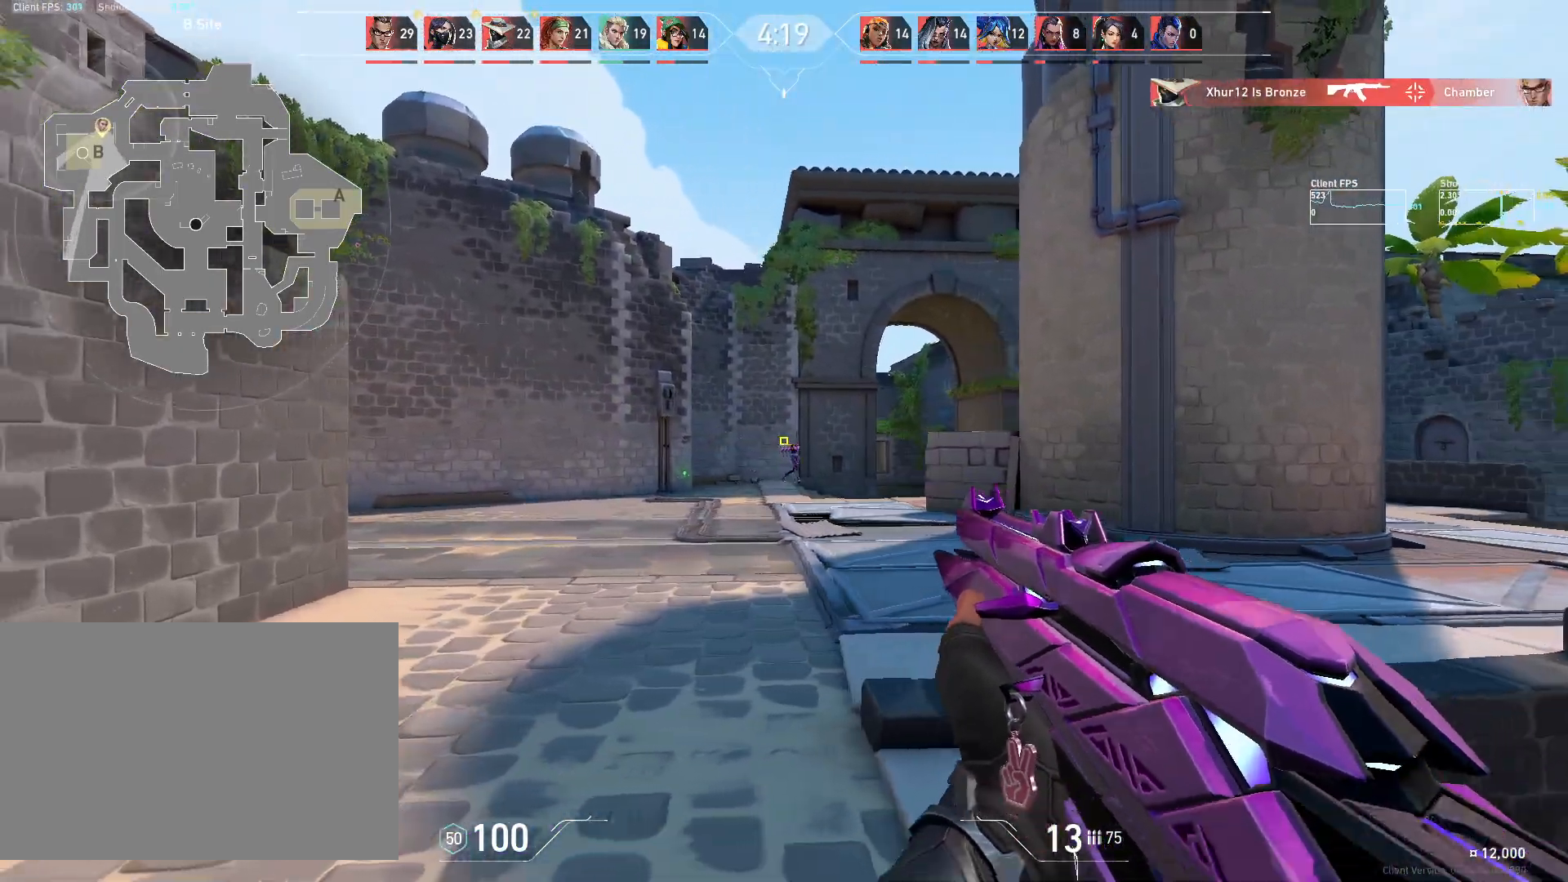
{"keys": ["d"], "mouse": [], "events": [[117, "d", "down"], [167, "mouse_left", "up"]]}
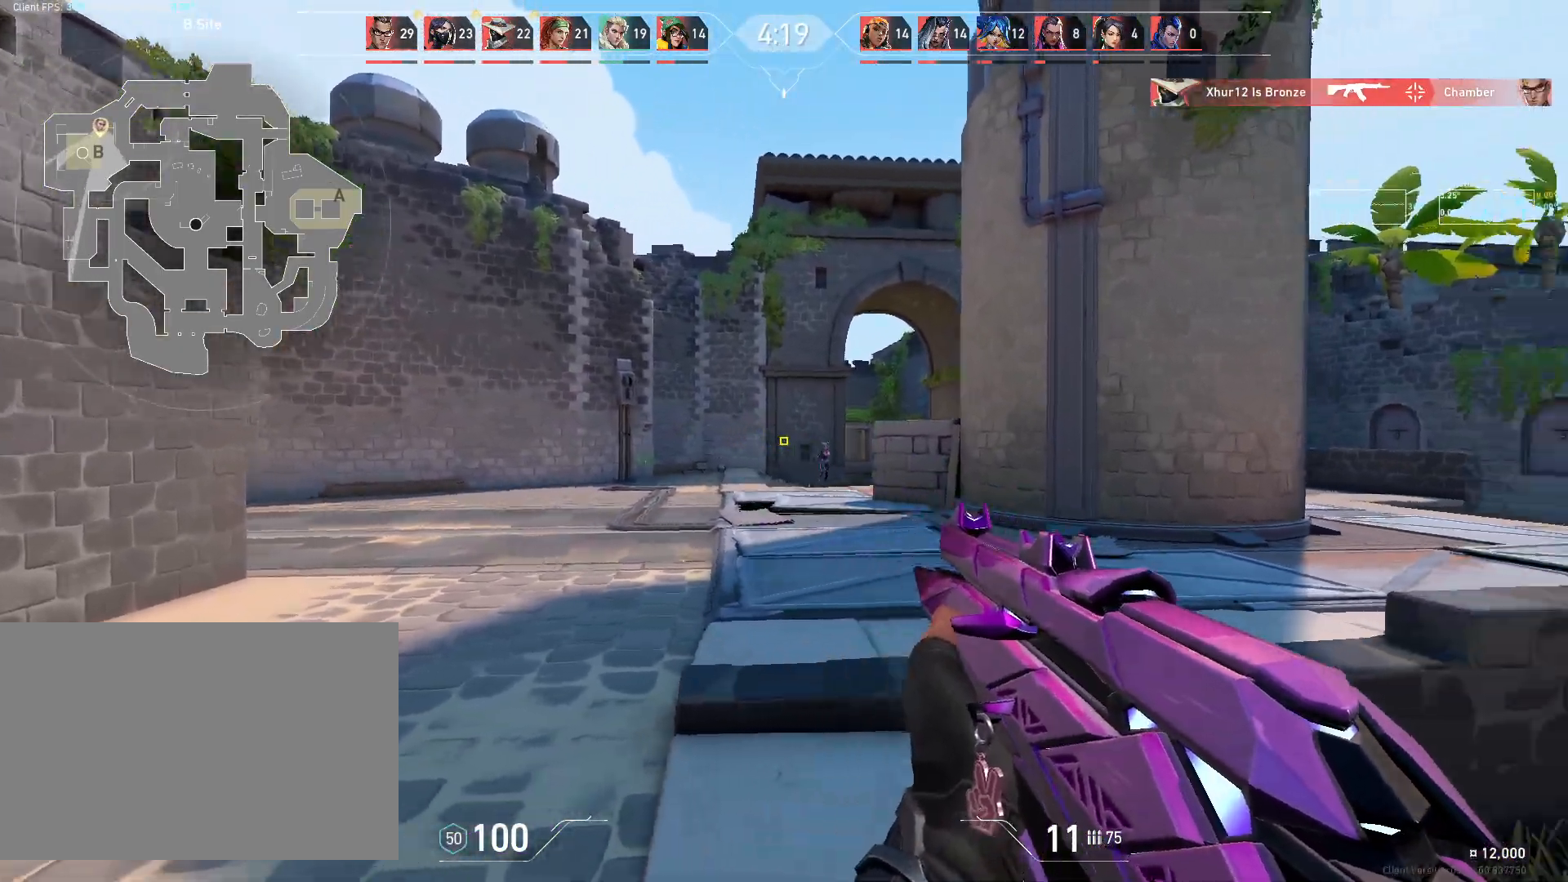
{"keys": ["a"], "mouse": [], "events": [[200, "d", "up"], [333, "mouse_left", "down"], [433, "a", "down"], [483, "mouse_left", "up"]]}
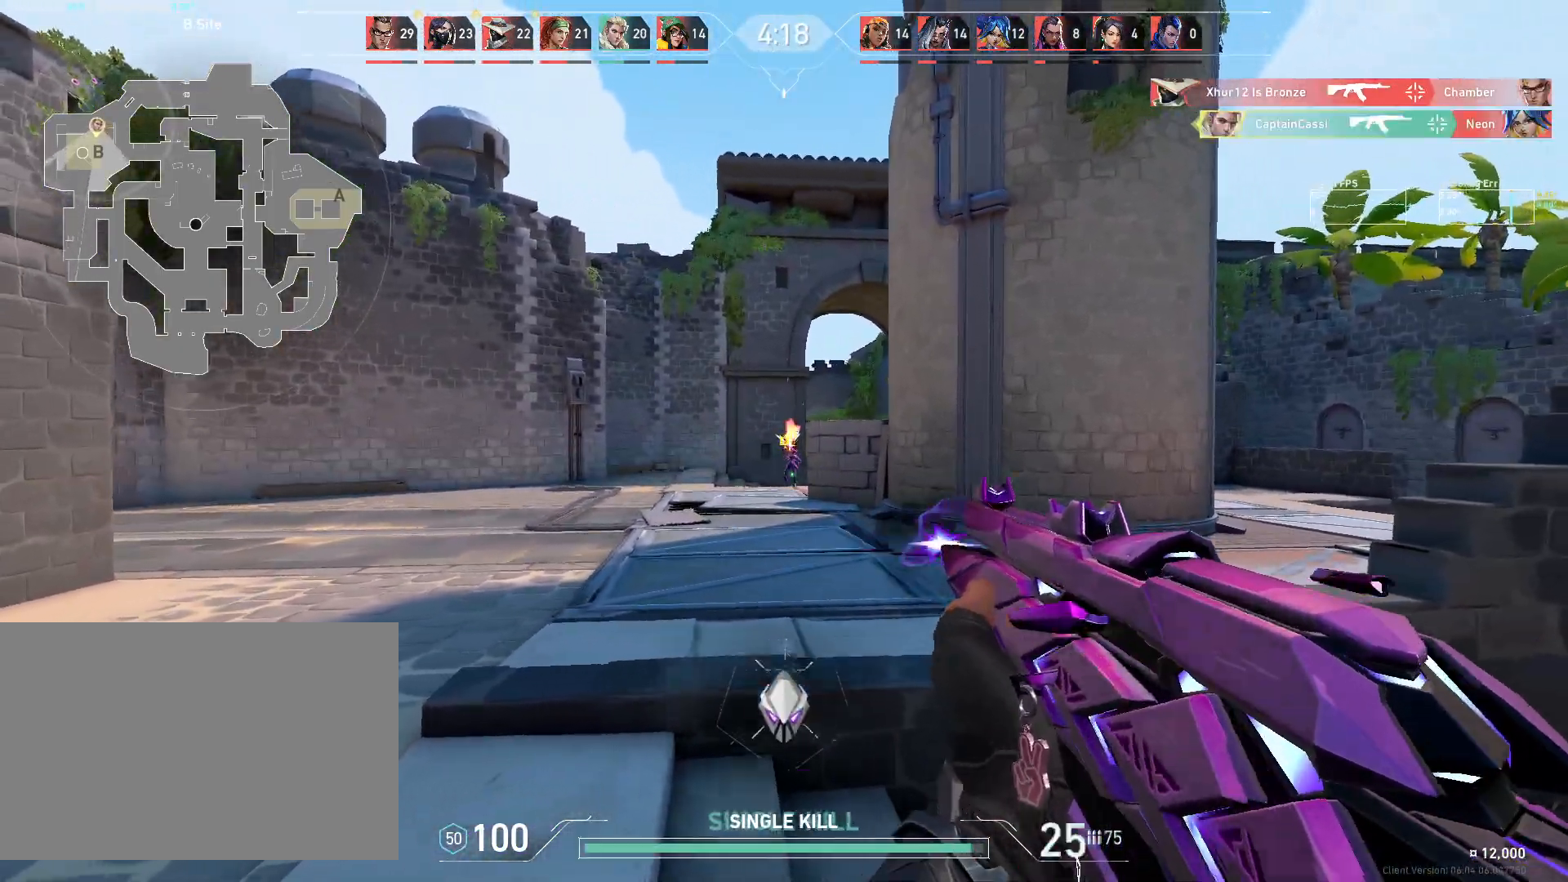
{"keys": ["a"], "mouse": [], "events": []}
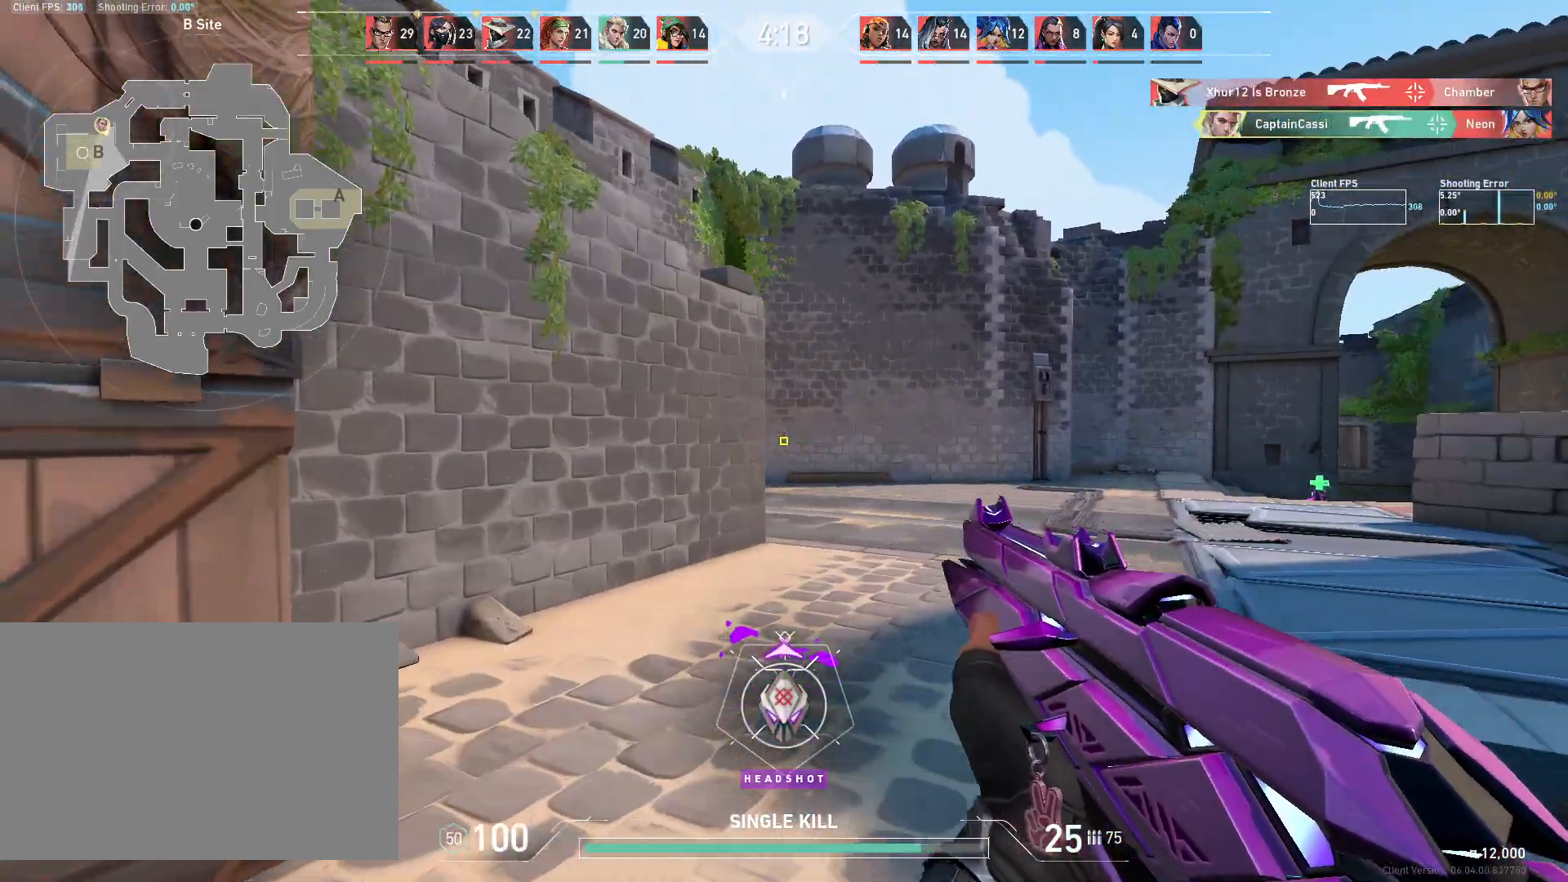
{"keys": ["a", "w"], "mouse": [], "events": [[67, "w", "down"]]}
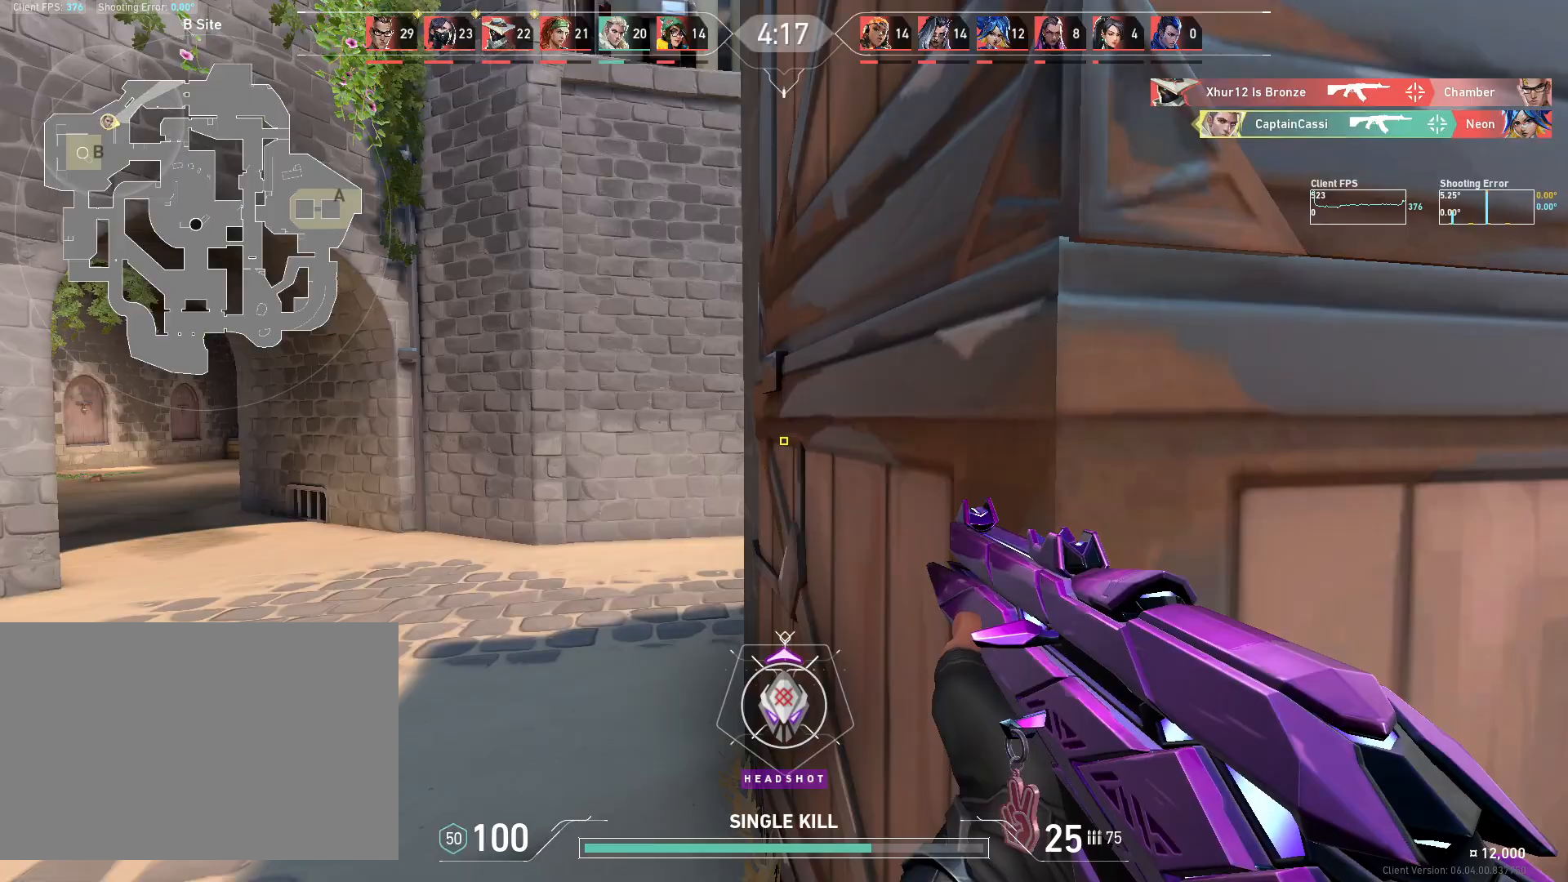
{"keys": ["a", "w"], "mouse": [], "events": [[33, "a", "up"], [83, "d", "down"], [283, "d", "up"], [300, "a", "down"]]}
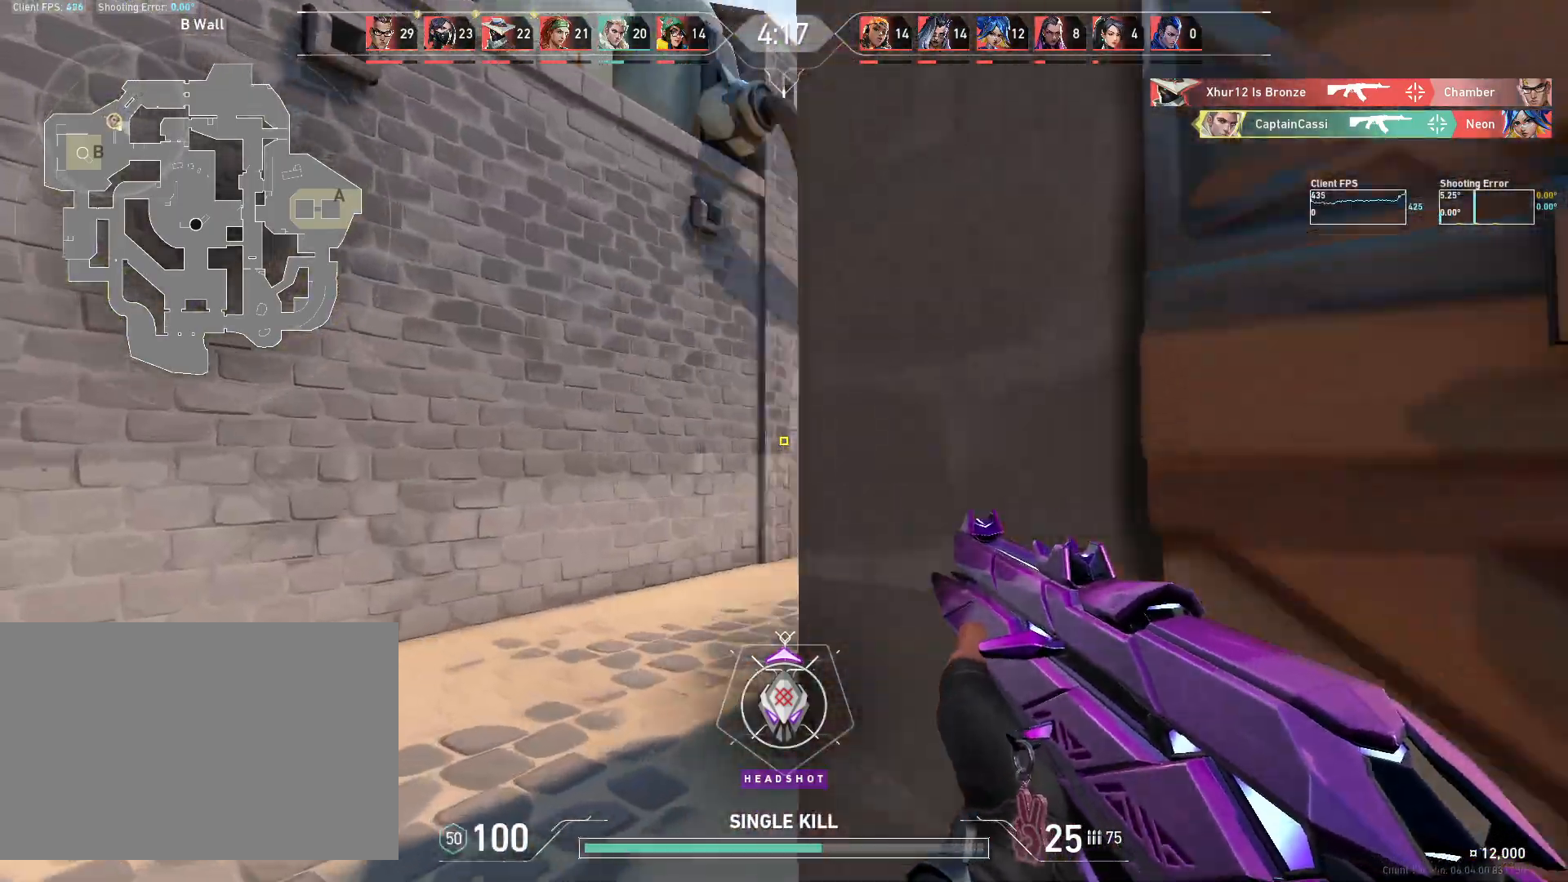
{"keys": ["d", "w"], "mouse": [], "events": [[33, "a", "up"], [83, "d", "down"]]}
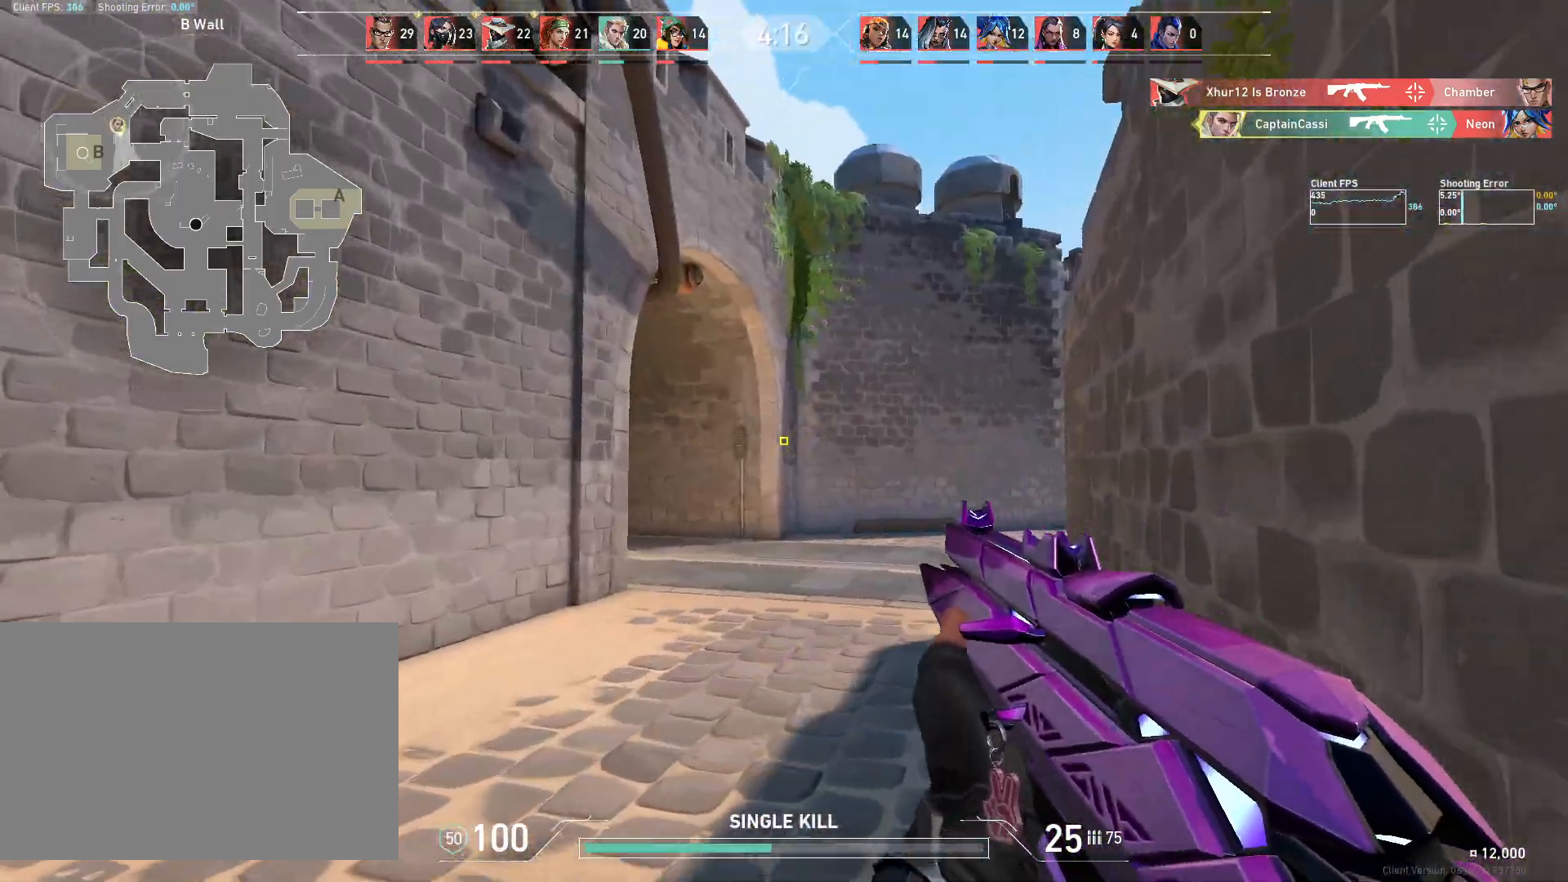
{"keys": ["w"], "mouse": [], "events": [[283, "d", "up"]]}
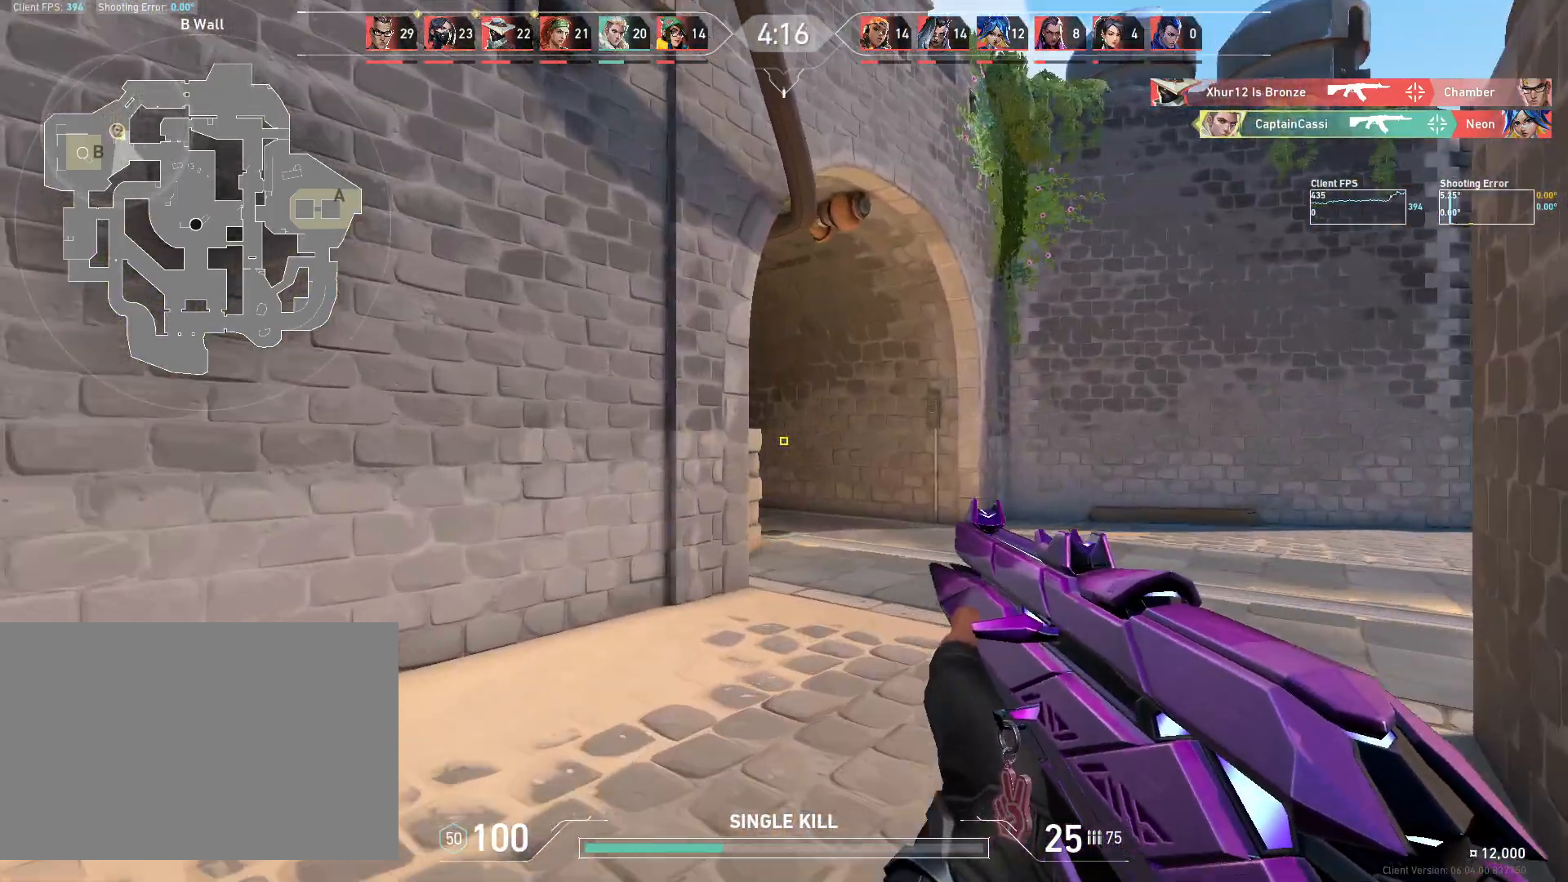
{"keys": ["a", "s"], "mouse": [], "events": [[83, "d", "down"], [217, "w", "up"], [250, "a", "down"], [250, "d", "up"], [400, "s", "down"], [433, "d", "down"], [500, "d", "up"]]}
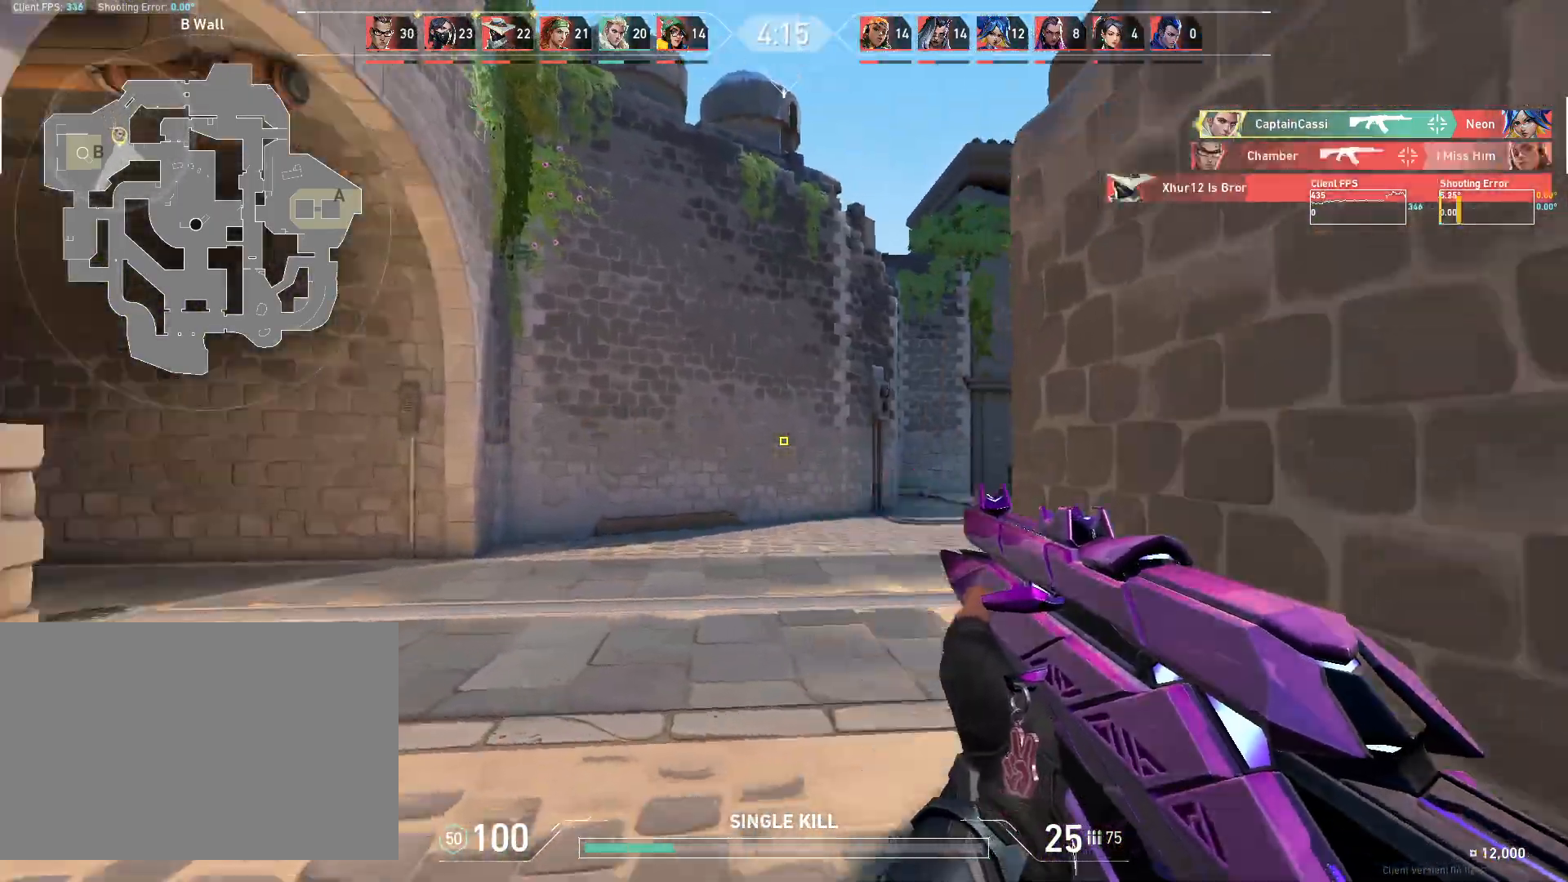
{"keys": ["a"], "mouse": [], "events": [[150, "s", "up"]]}
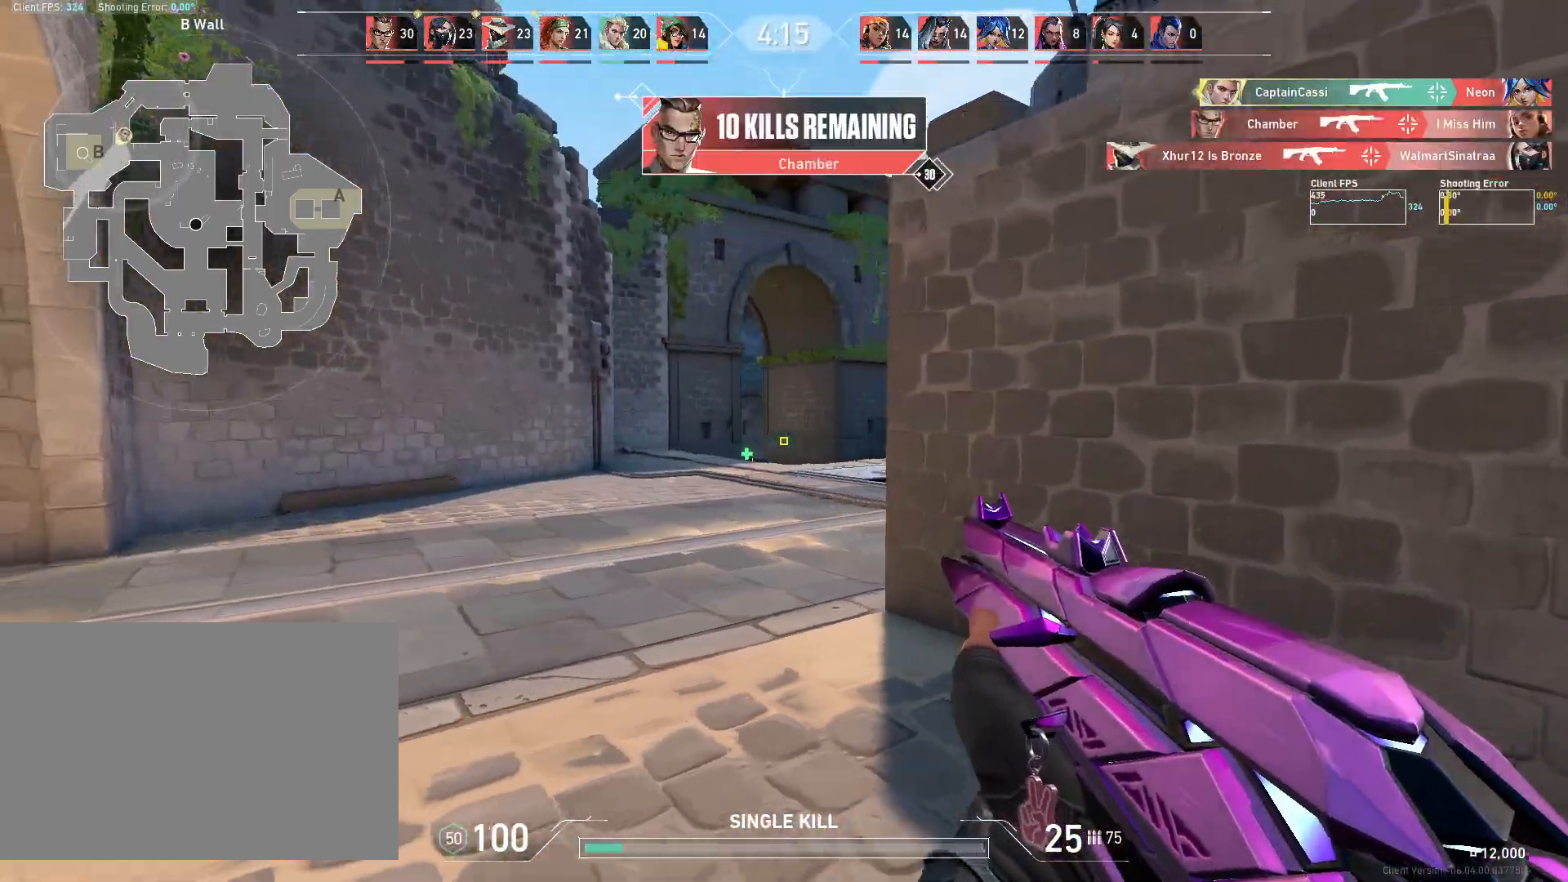
{"keys": ["d", "w"], "mouse": [], "events": [[233, "w", "down"], [367, "a", "up"], [383, "d", "down"]]}
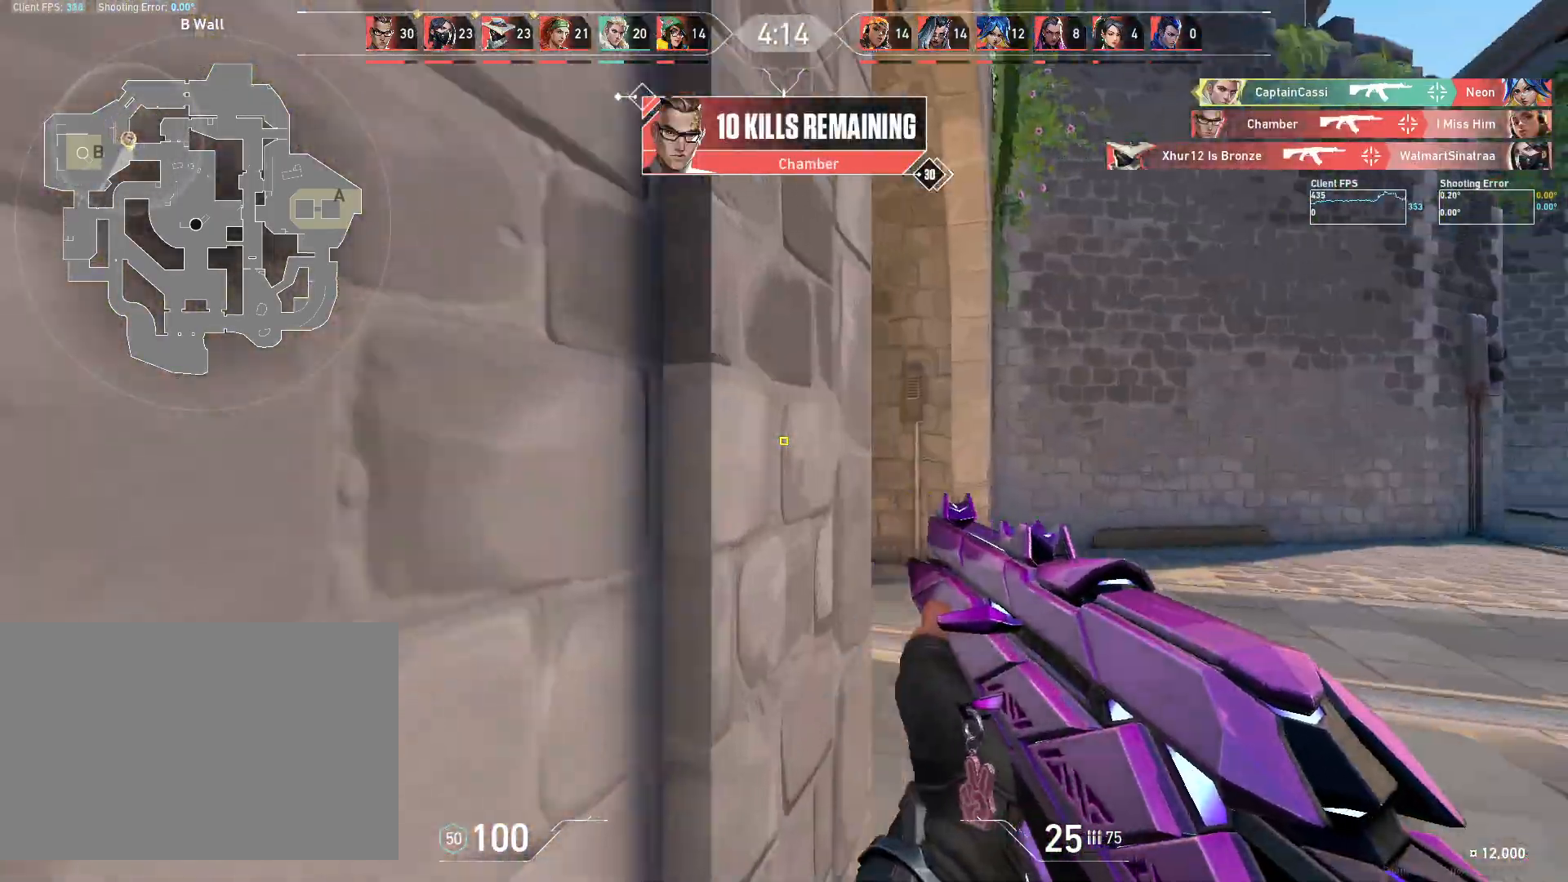
{"keys": ["w"], "mouse": [], "events": [[500, "d", "up"]]}
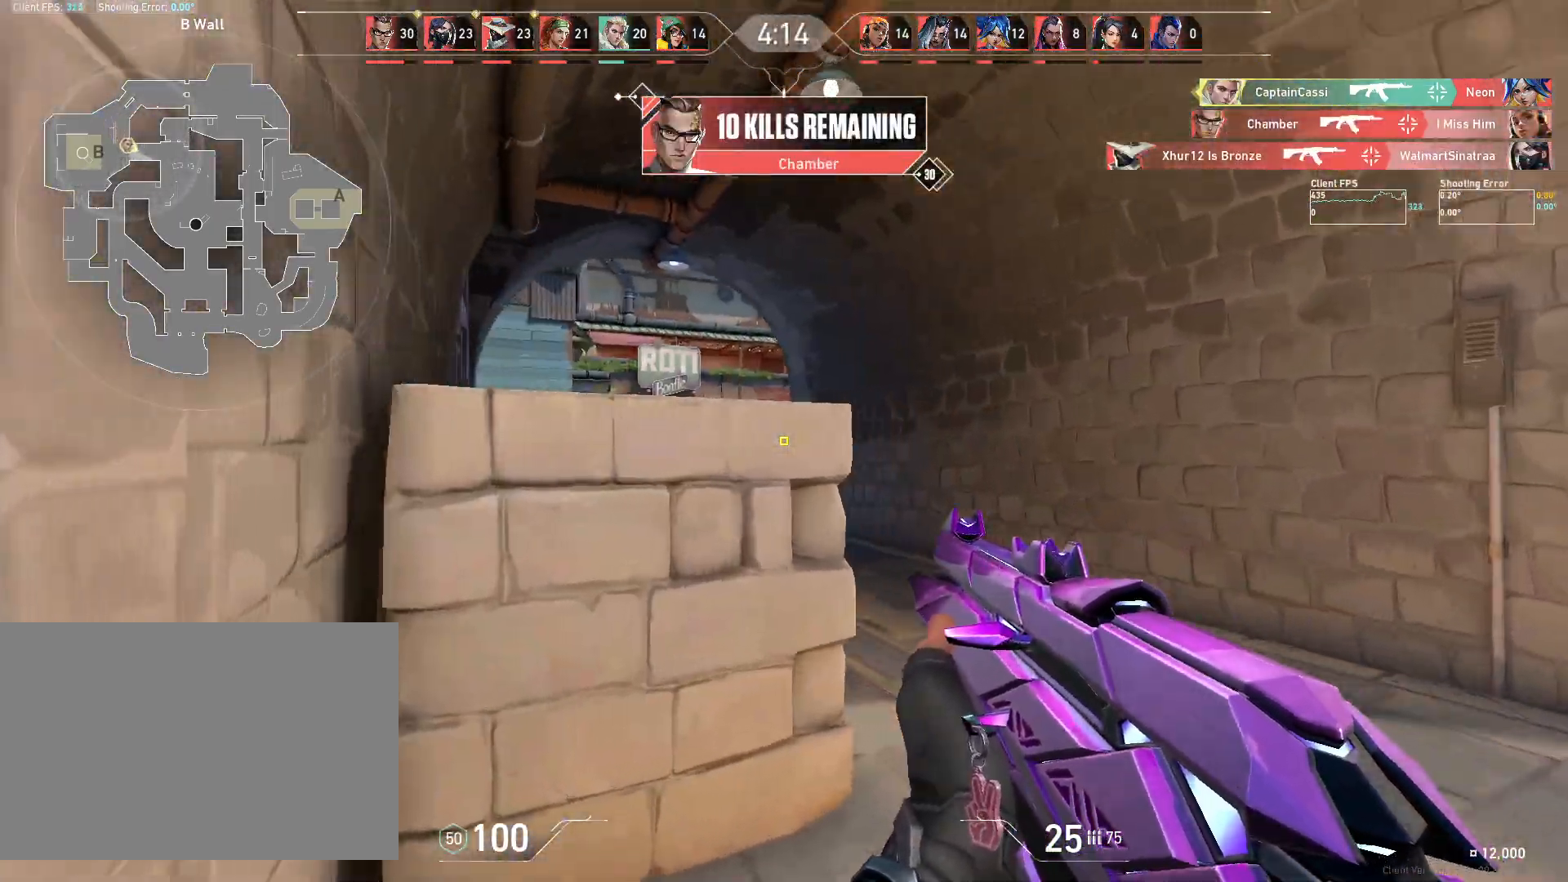
{"keys": ["w"], "mouse": [], "events": [[250, "d", "down"], [400, "d", "up"]]}
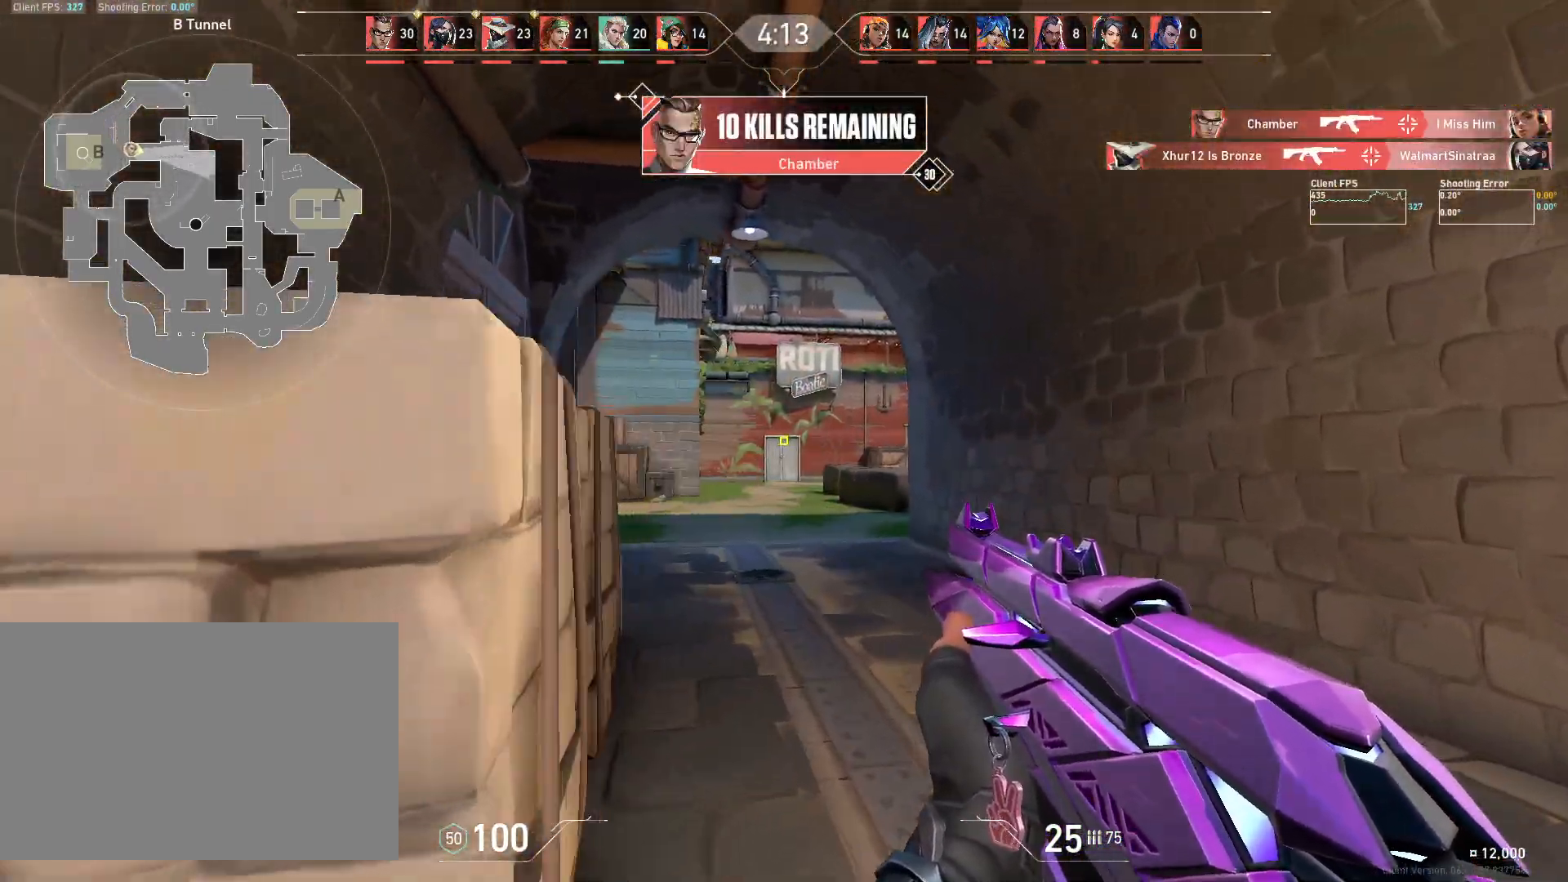
{"keys": ["d", "w"], "mouse": [], "events": [[433, "d", "down"]]}
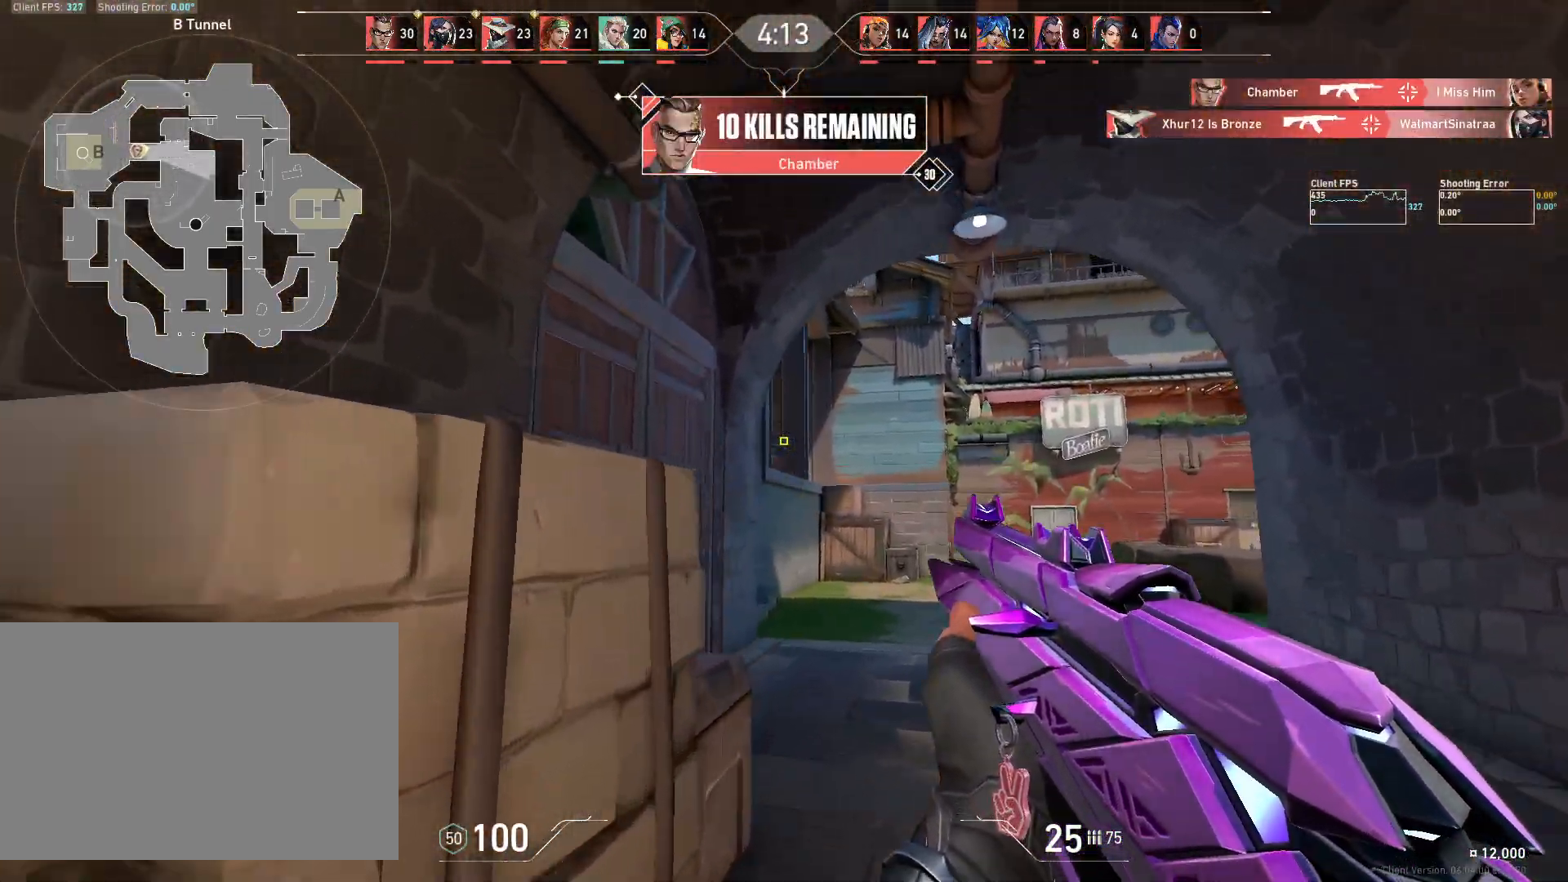
{"keys": ["w"], "mouse": [], "events": [[283, "d", "up"]]}
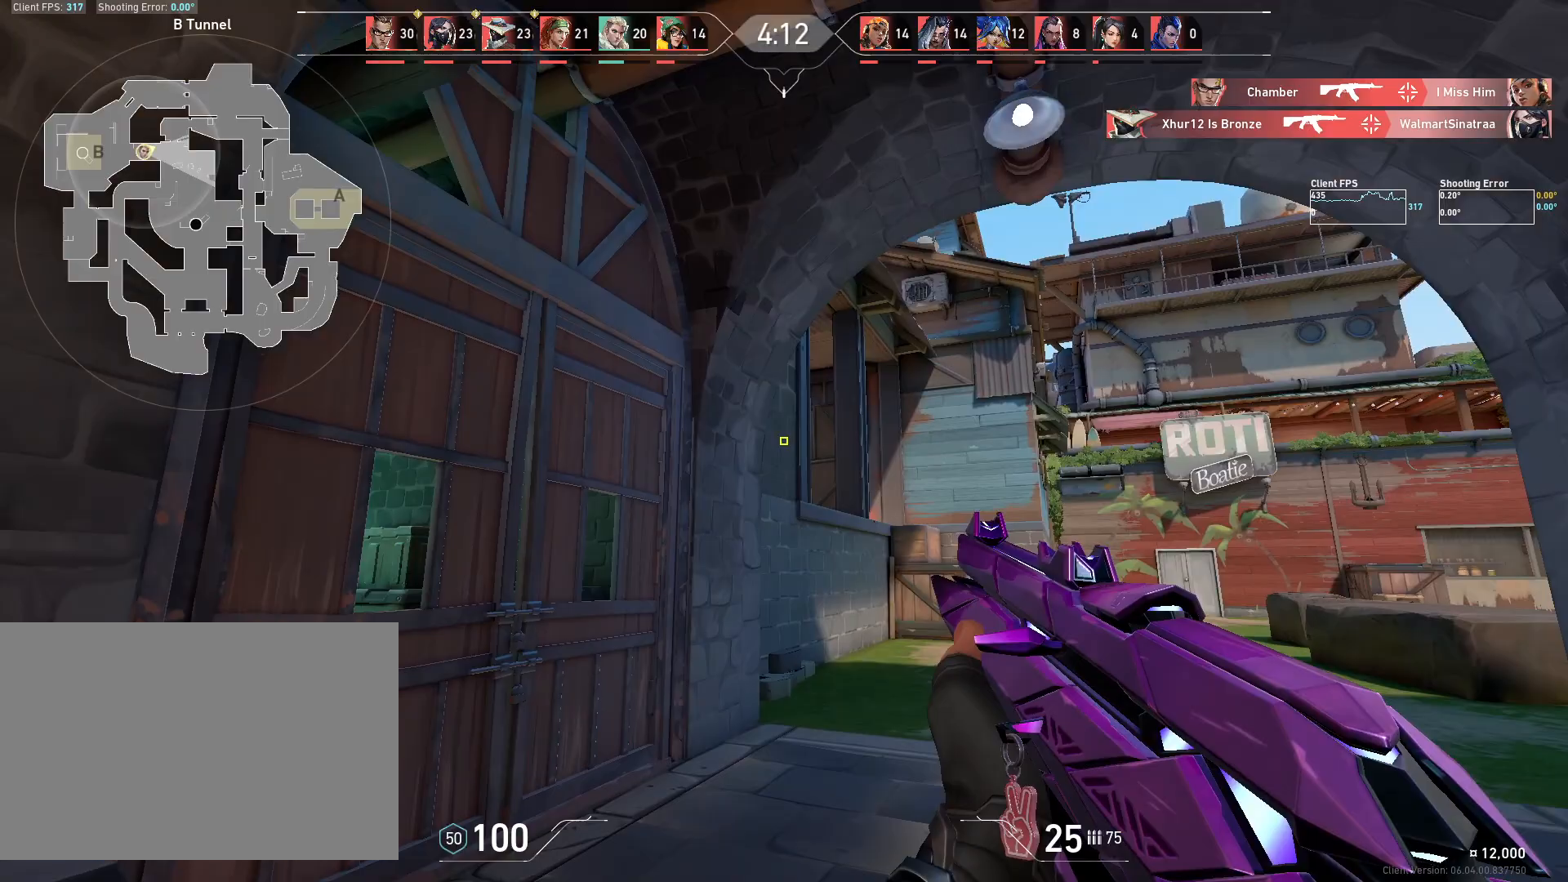
{"keys": ["a"], "mouse": [], "events": [[133, "a", "down"], [167, "w", "up"]]}
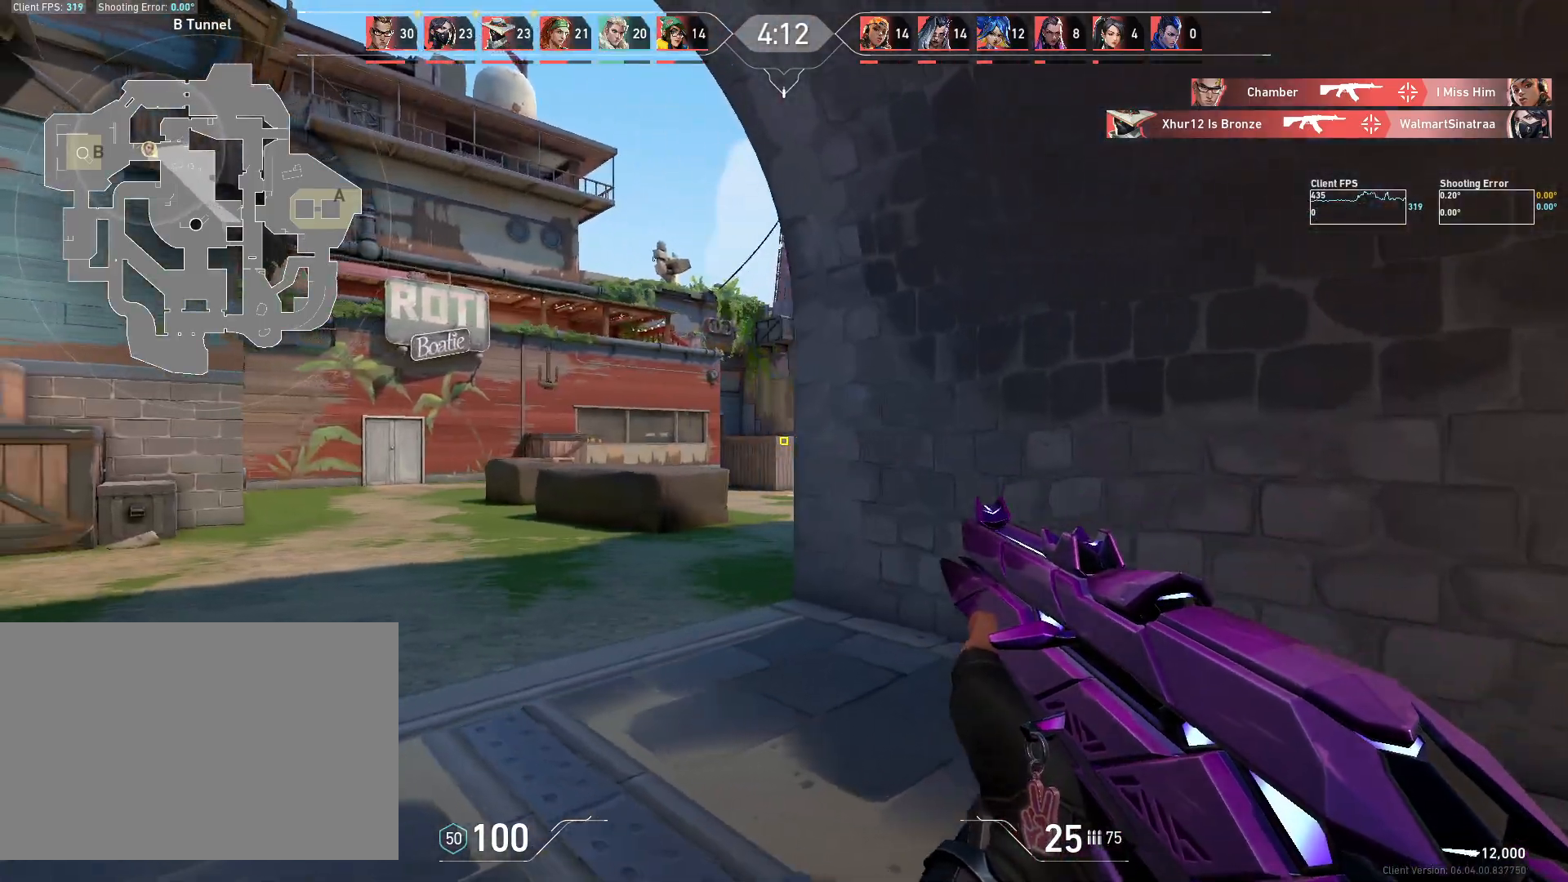
{"keys": ["a"], "mouse": [], "events": [[83, "w", "down"], [317, "d", "down"], [350, "a", "up"], [400, "w", "up"], [417, "a", "down"], [450, "d", "up"]]}
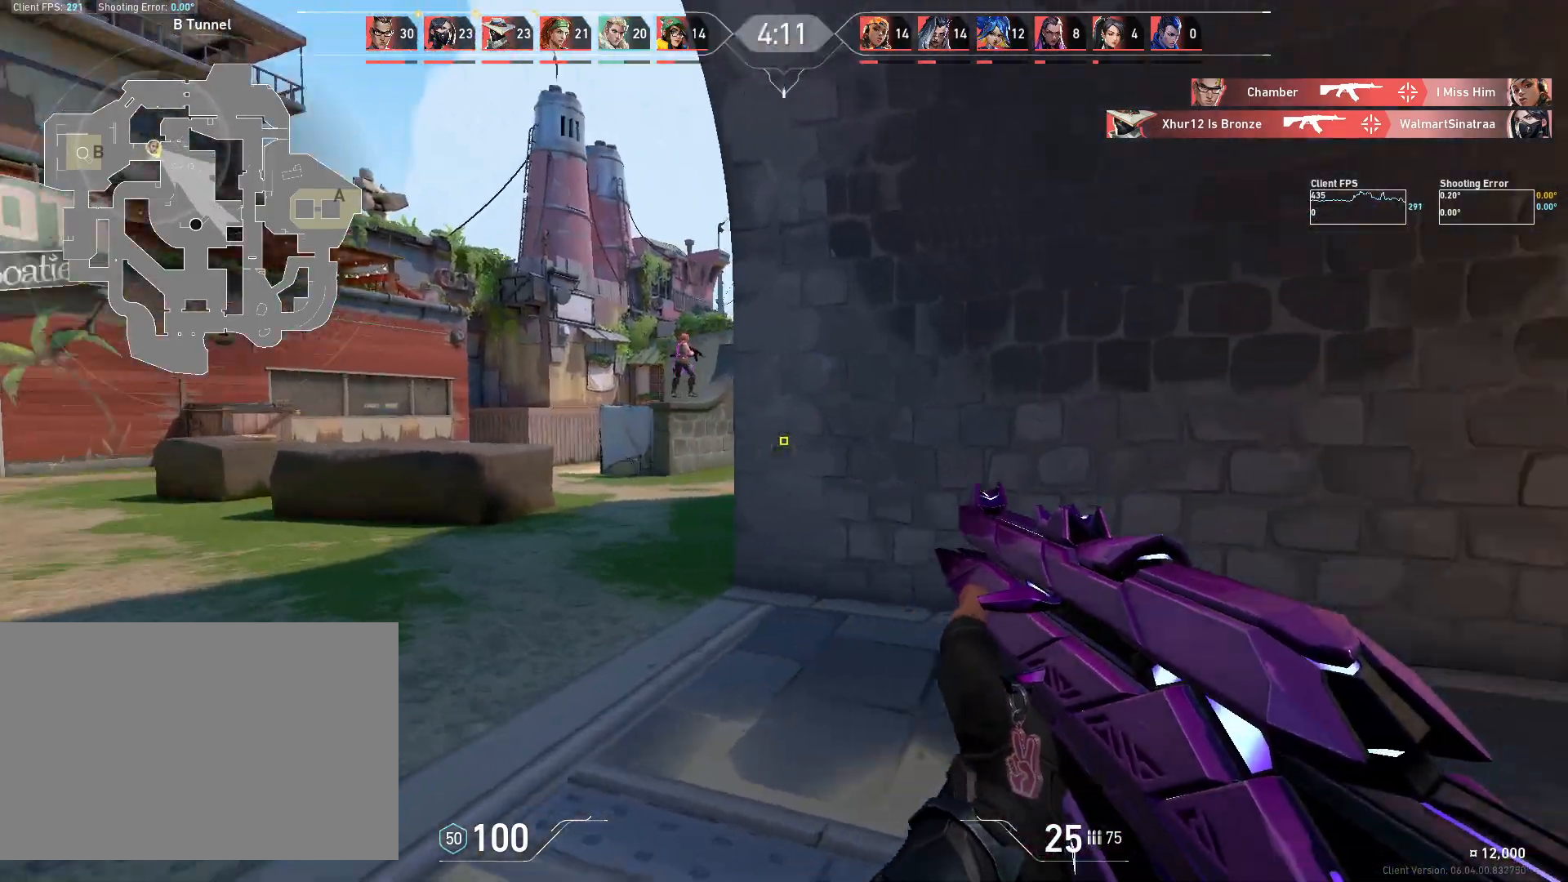
{"keys": ["d"], "mouse": [], "events": [[300, "d", "down"], [317, "a", "up"]]}
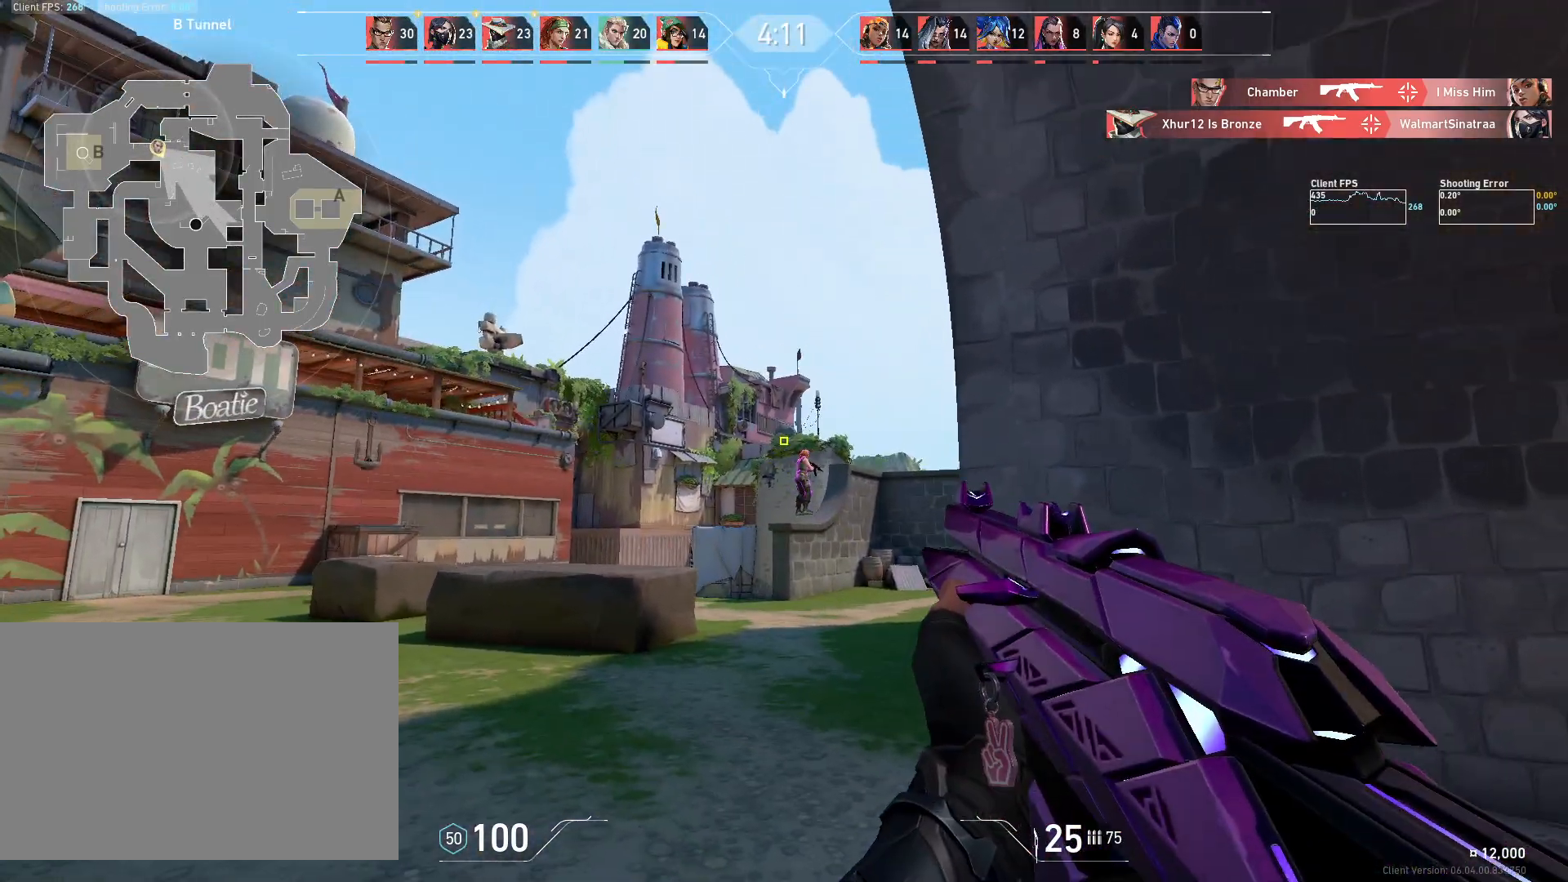
{"keys": ["ctrl"], "mouse": ["left"], "events": [[217, "d", "up"], [283, "ctrl", "down"], [300, "mouse_left", "down"]]}
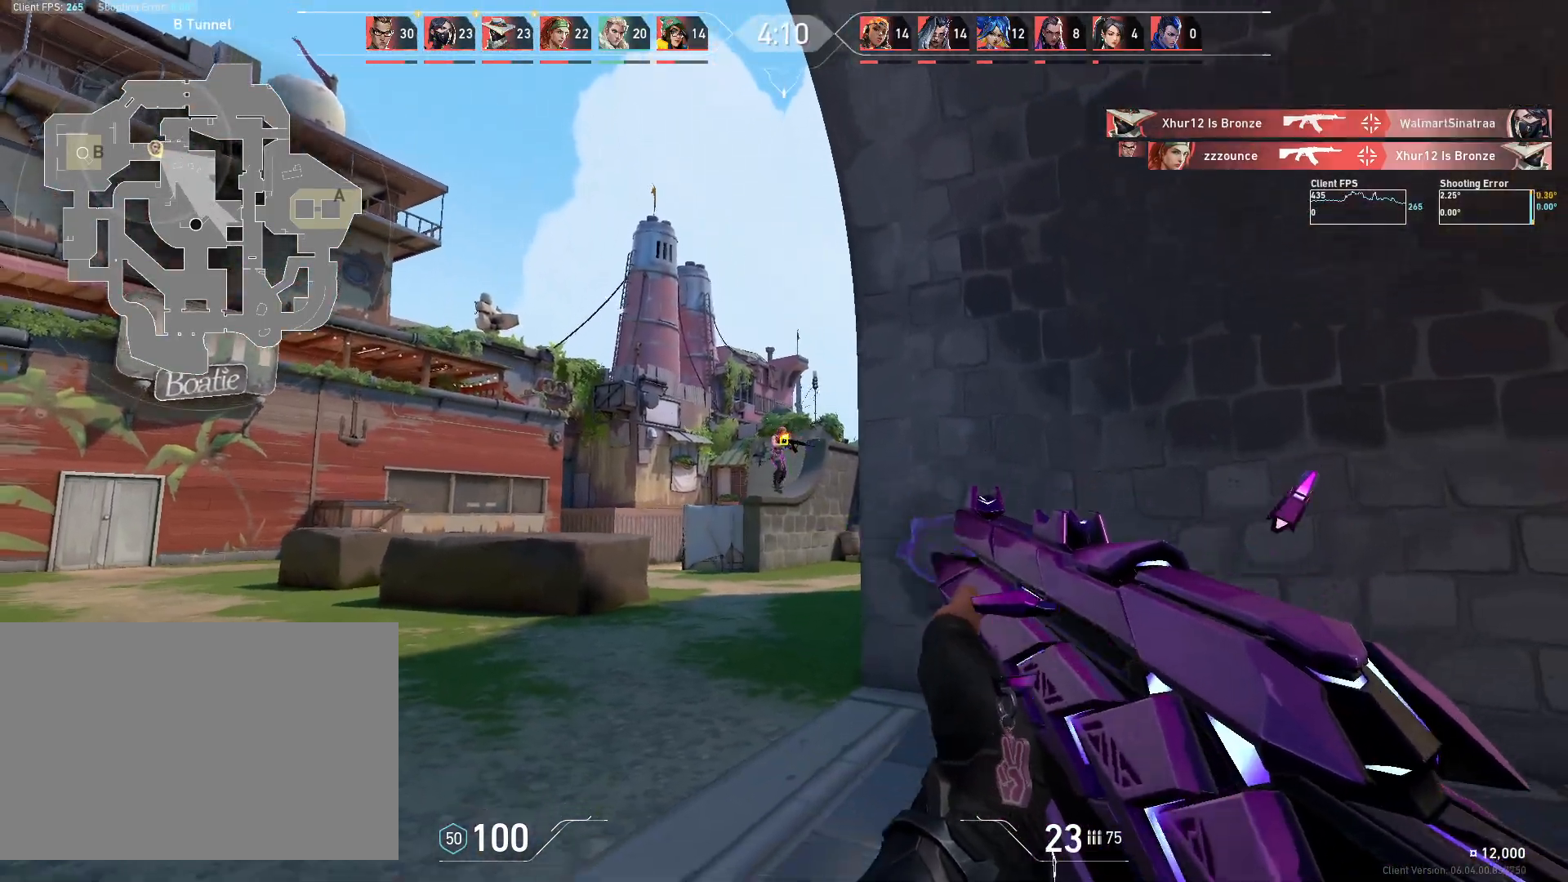
{"keys": ["ctrl"], "mouse": ["left"], "events": []}
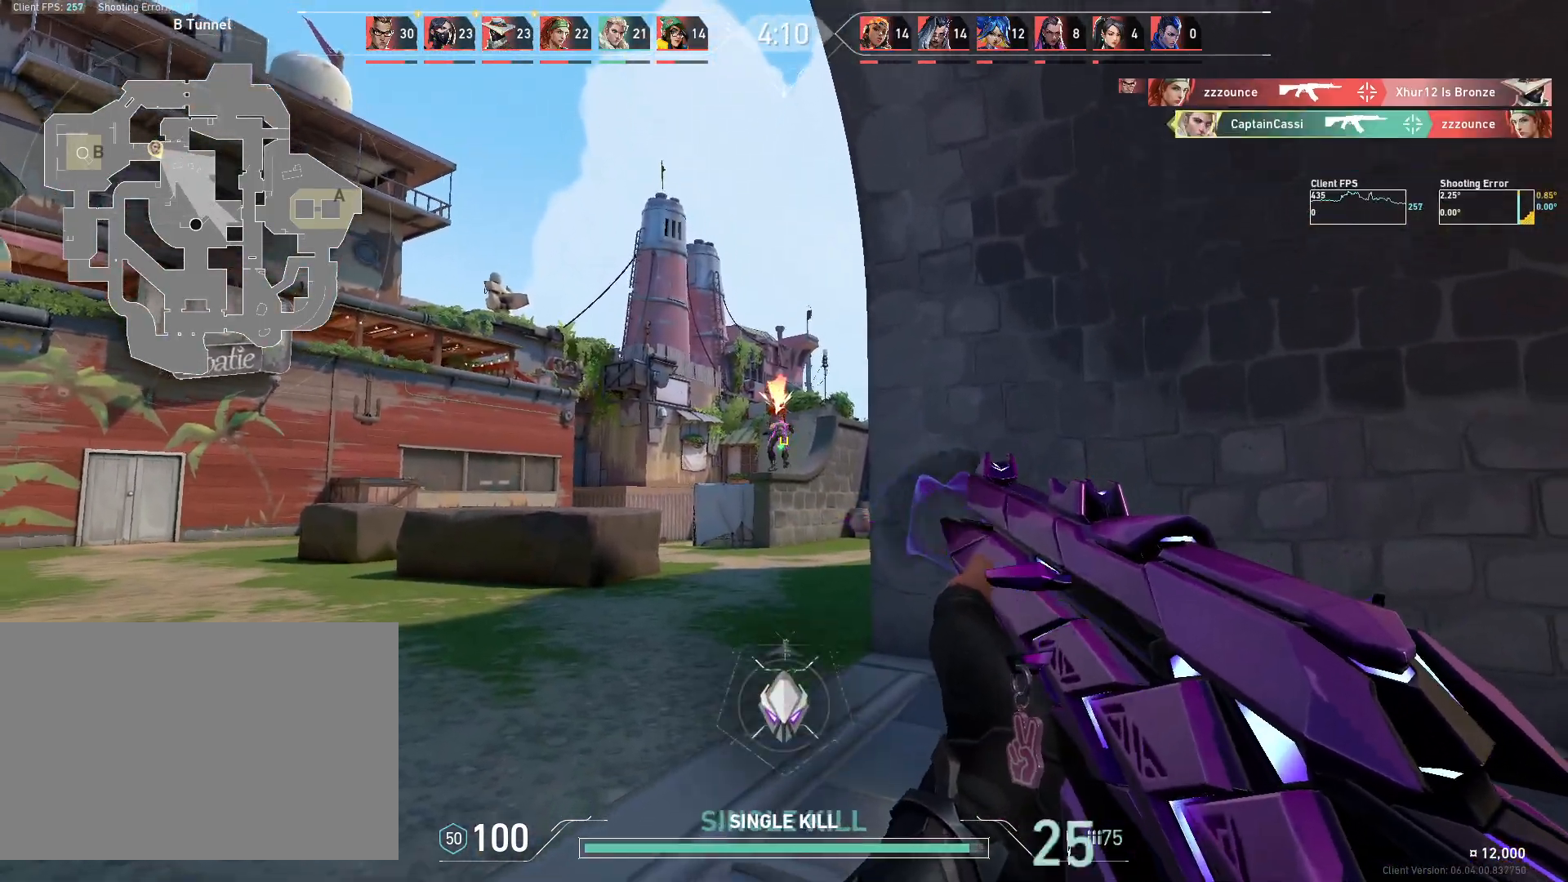
{"keys": ["d"], "mouse": [], "events": [[167, "ctrl", "up"], [167, "d", "down"], [200, "mouse_left", "up"]]}
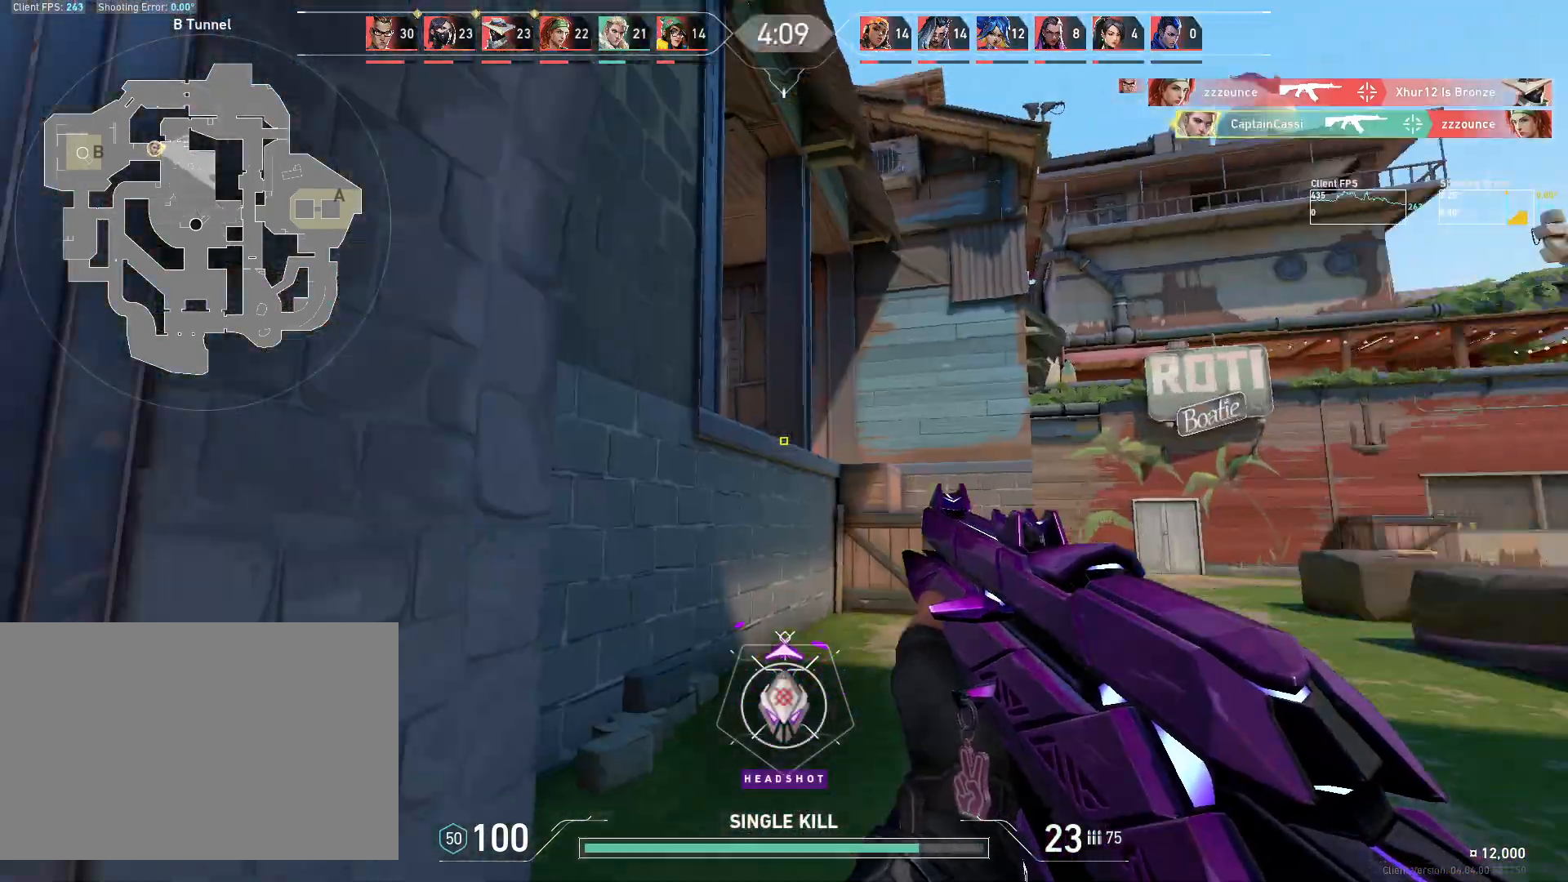
{"keys": ["d"], "mouse": [], "events": [[300, "a", "down"], [333, "d", "up"], [483, "a", "up"], [483, "d", "down"]]}
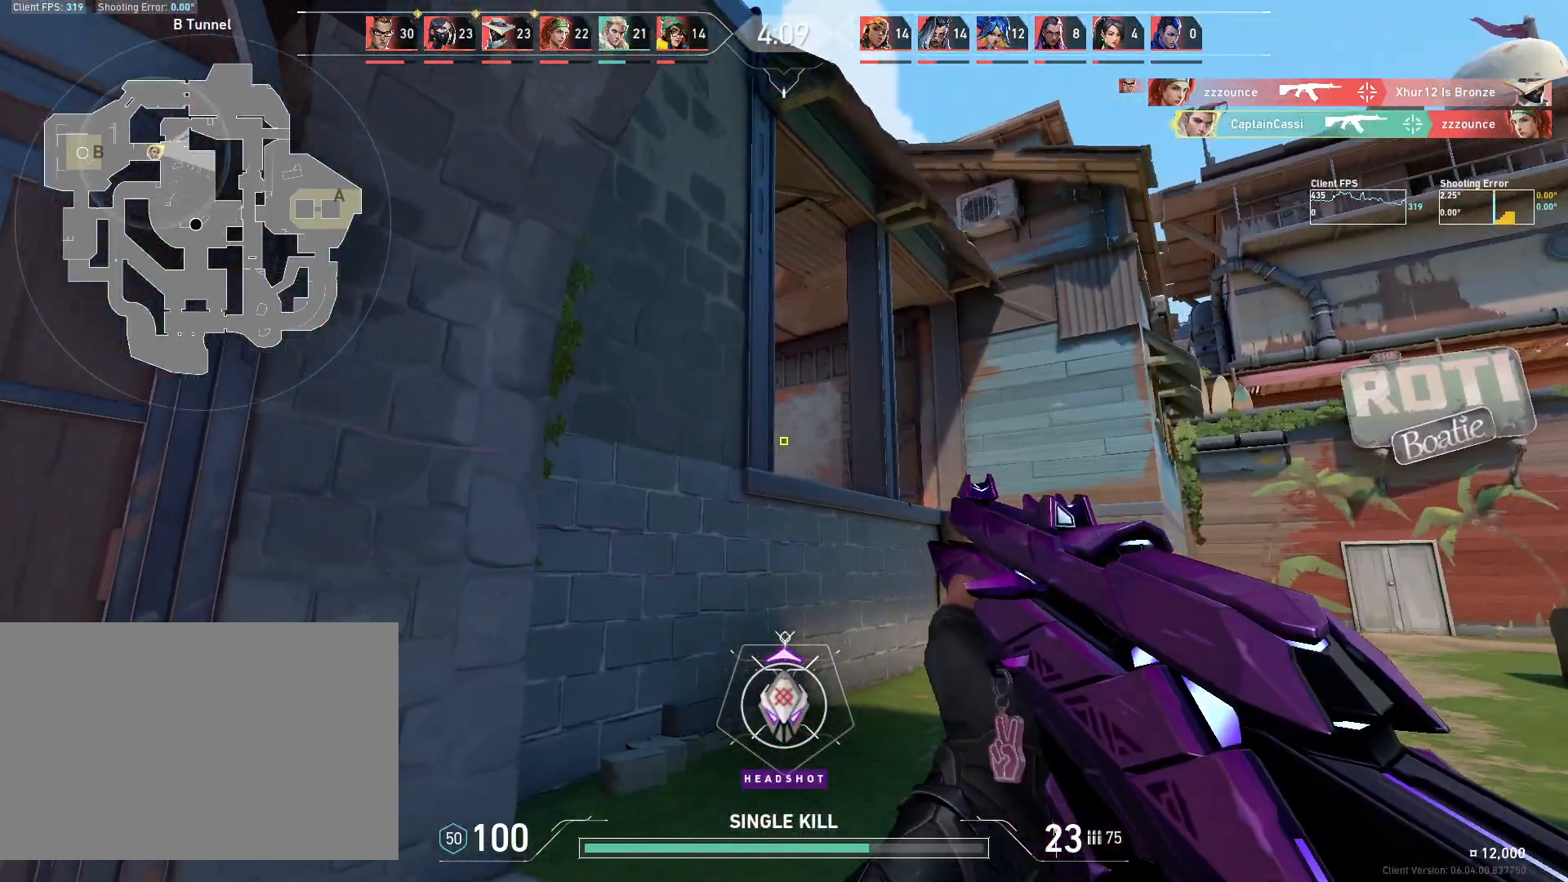
{"keys": [], "mouse": [], "events": [[333, "a", "down"], [350, "d", "up"], [483, "a", "up"]]}
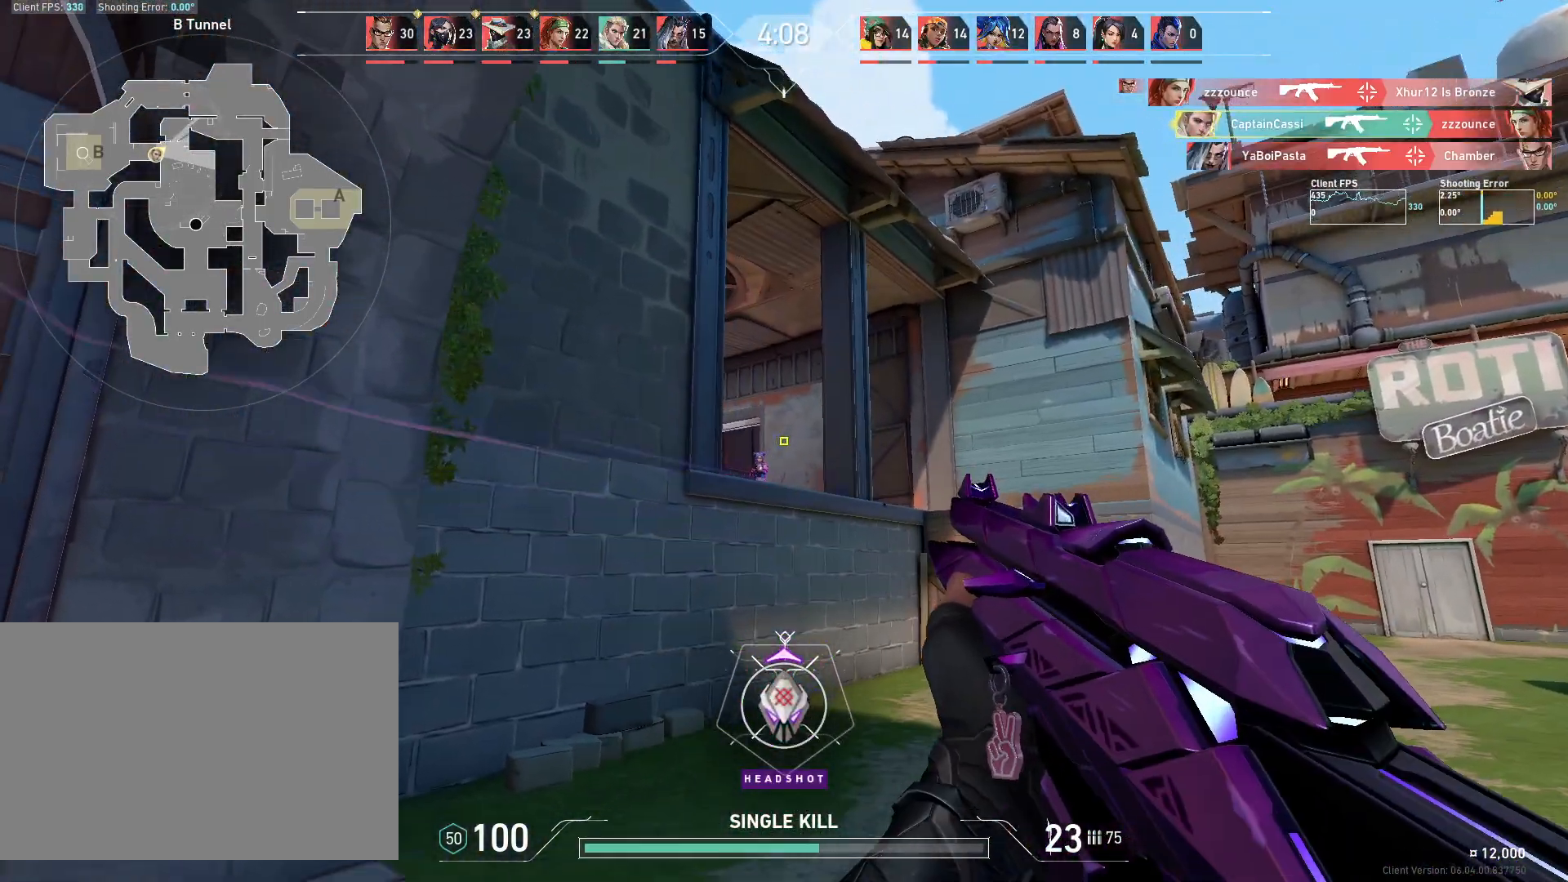
{"keys": ["a"], "mouse": [], "events": [[150, "mouse_left", "down"], [317, "mouse_left", "up"], [350, "a", "down"]]}
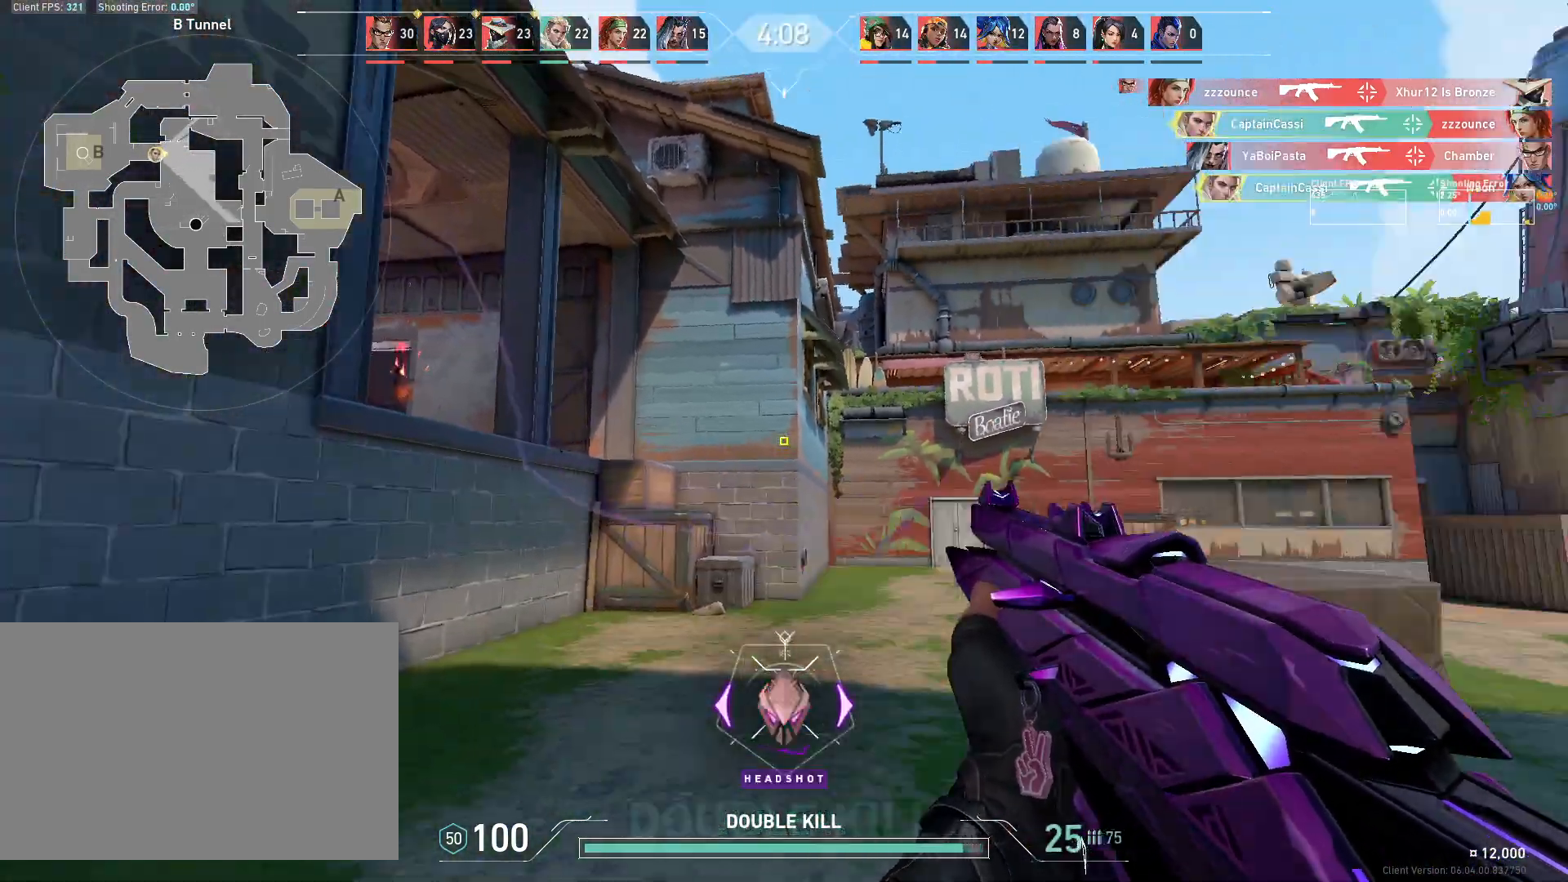
{"keys": ["a", "w"], "mouse": [], "events": [[317, "w", "down"]]}
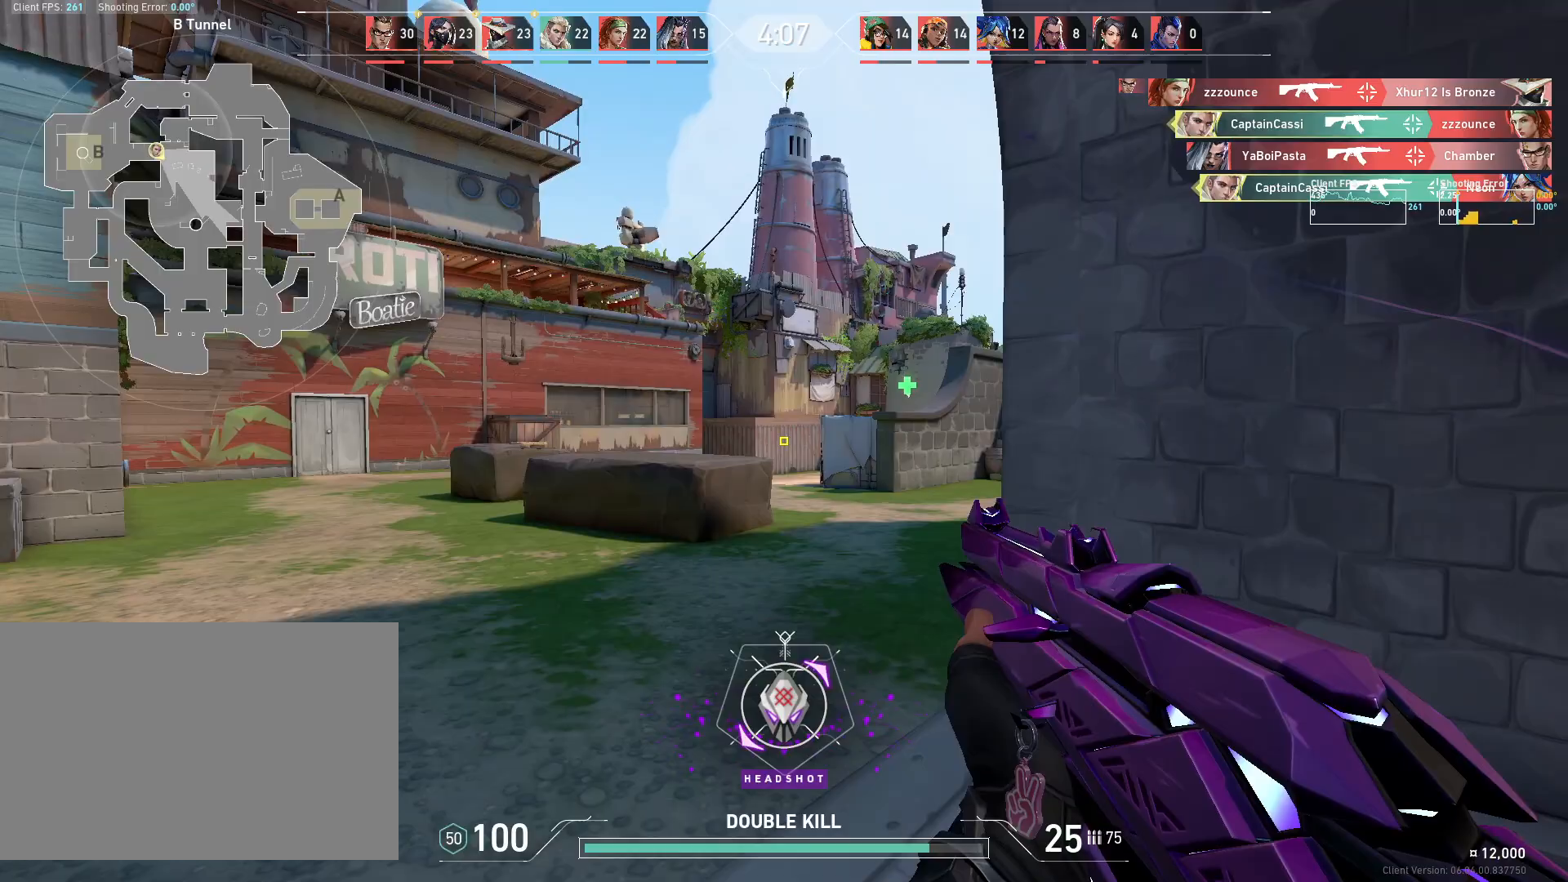
{"keys": ["a"], "mouse": [], "events": [[17, "w", "up"]]}
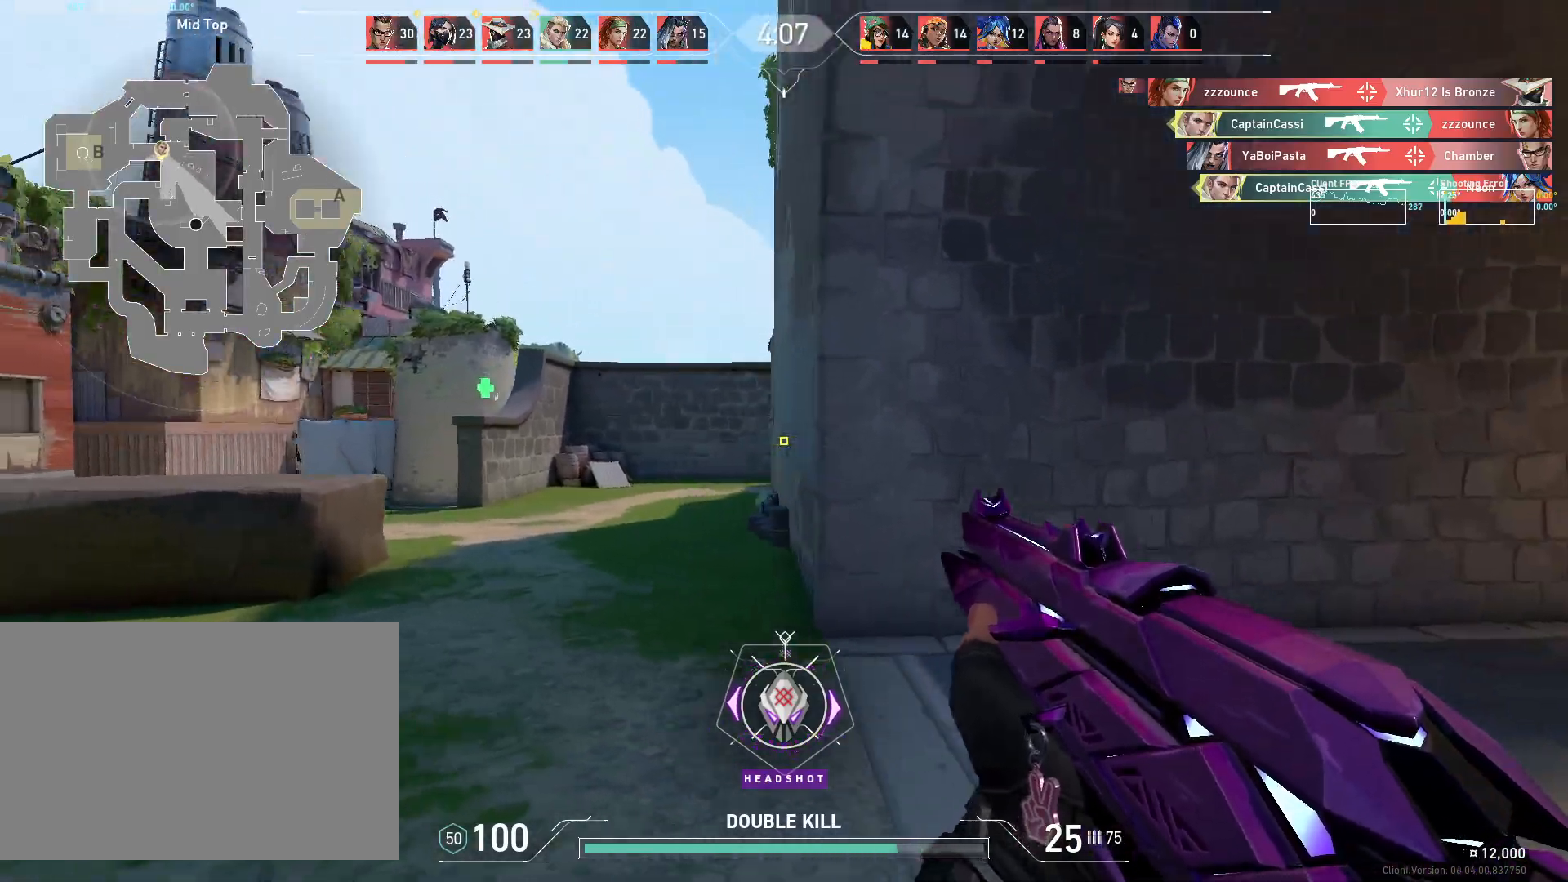
{"keys": ["a"], "mouse": [], "events": []}
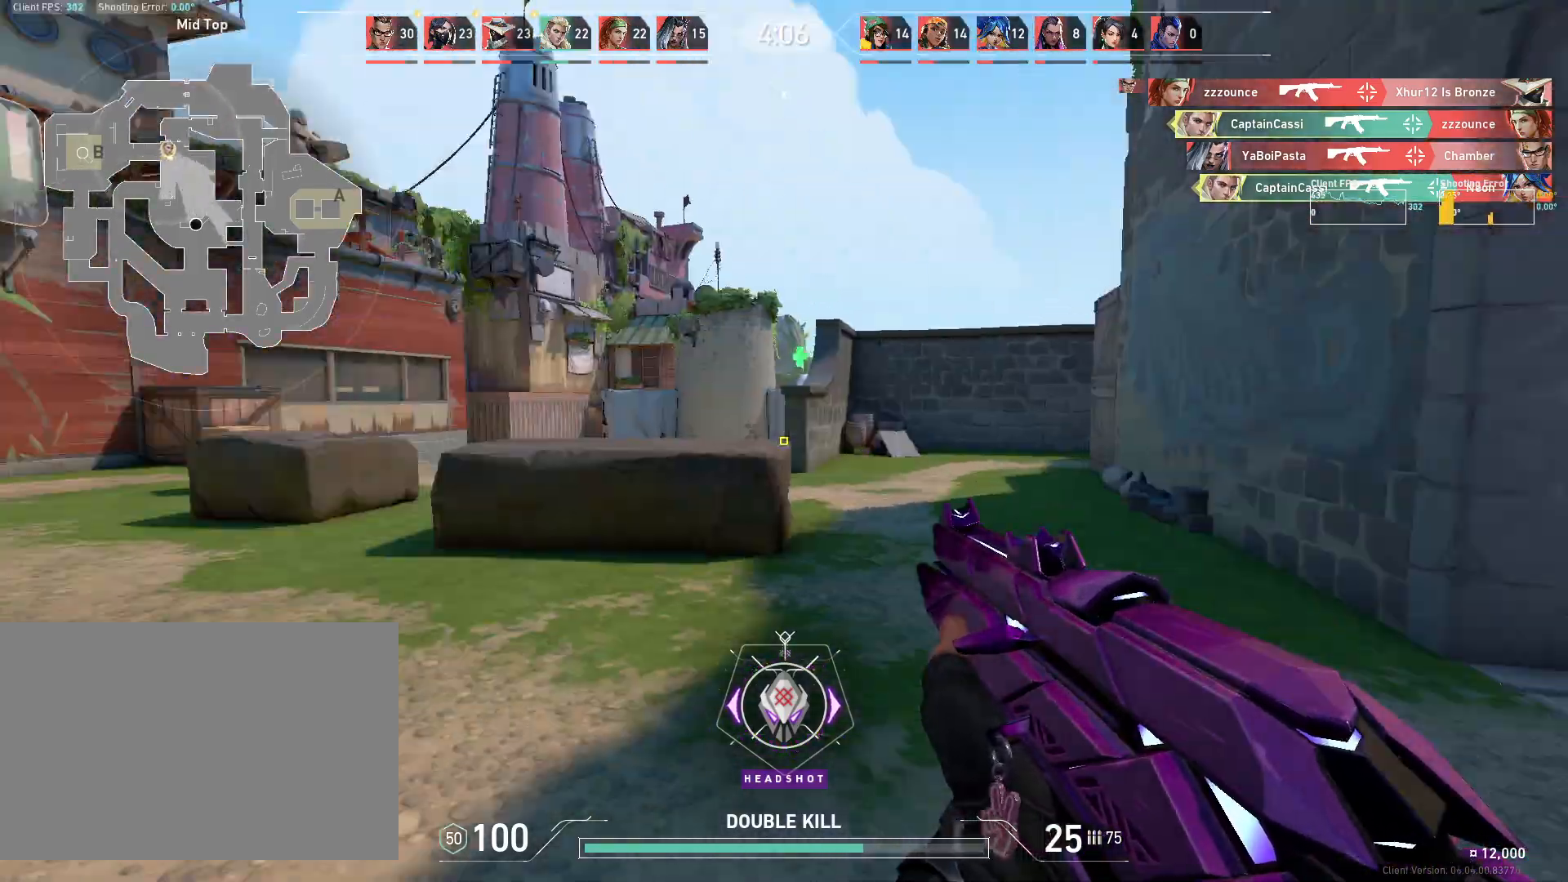
{"keys": ["a", "w"], "mouse": [], "events": [[50, "w", "down"]]}